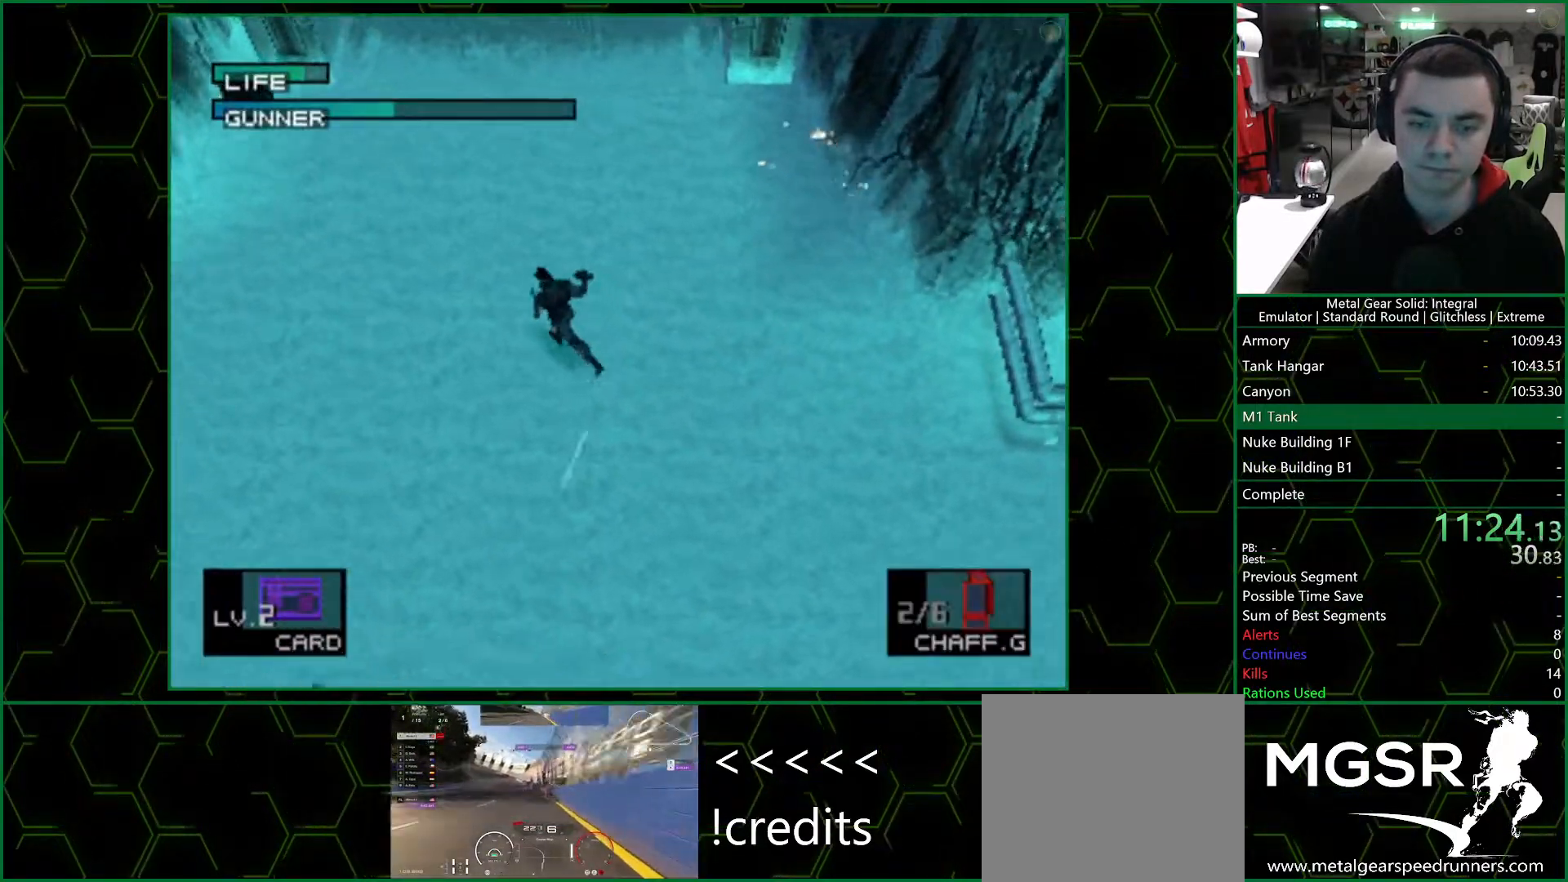
Gameplay with a controller (PlayStation layout); each line is a JSON object with the inputs held at the frame after it (dt_ms = milliseconds from this image to that frame). "events" lists button and stick changes between this image and that frame as [ms after this image, input, new state], when the widget could be followed in between.
{"dt_ms": 500, "buttons": [], "left_stick": "up-left", "right_stick": "center", "events": []}
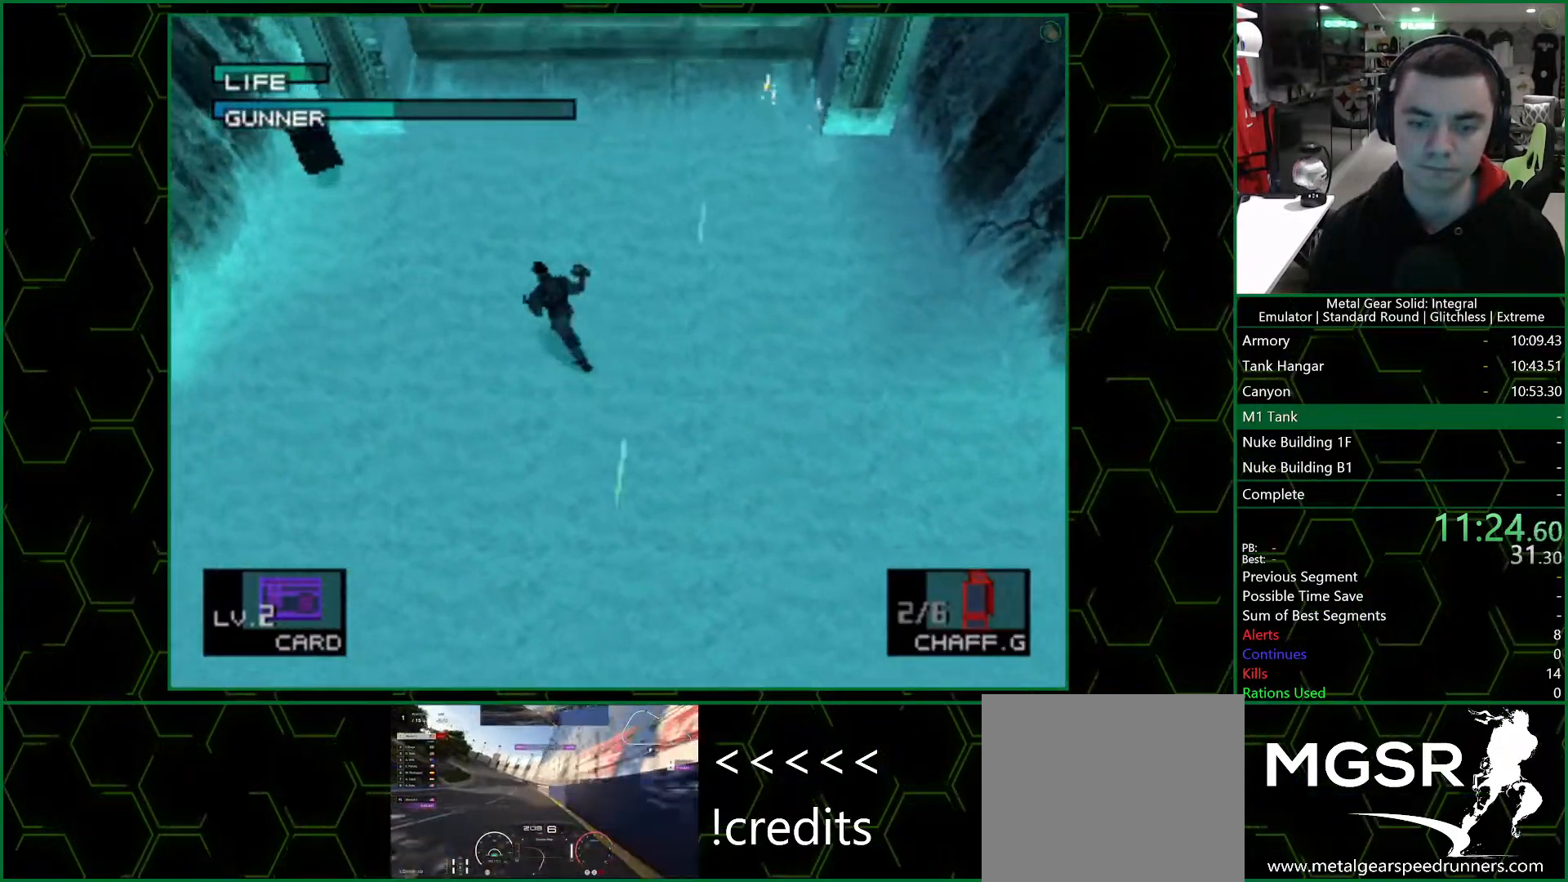
{"dt_ms": 500, "buttons": [], "left_stick": "up-left", "right_stick": "center", "events": []}
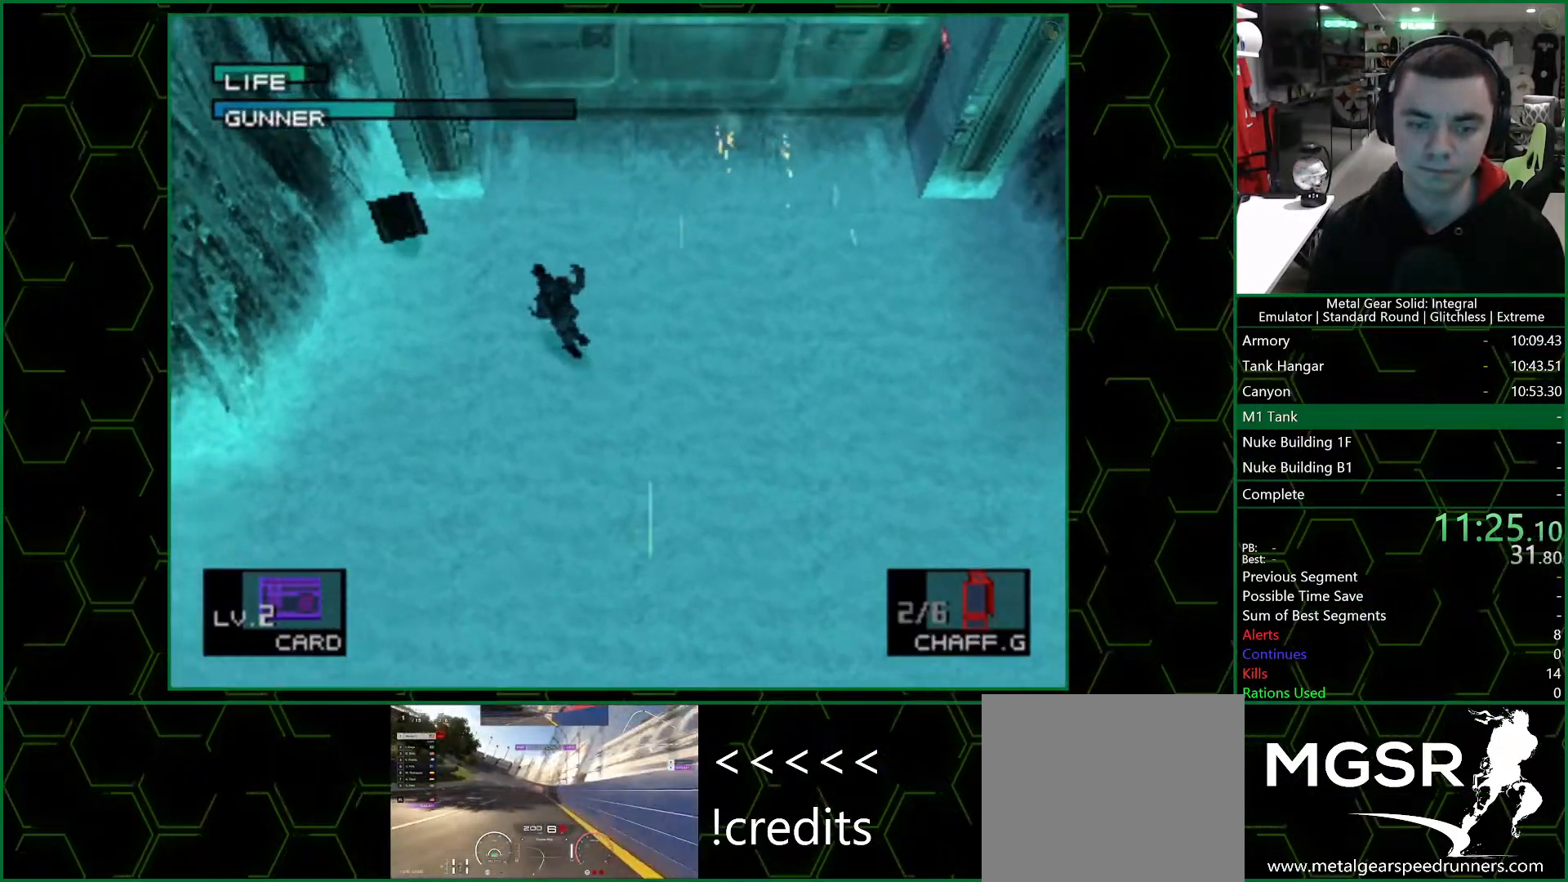
{"dt_ms": 500, "buttons": [], "left_stick": "up-left", "right_stick": "center", "events": []}
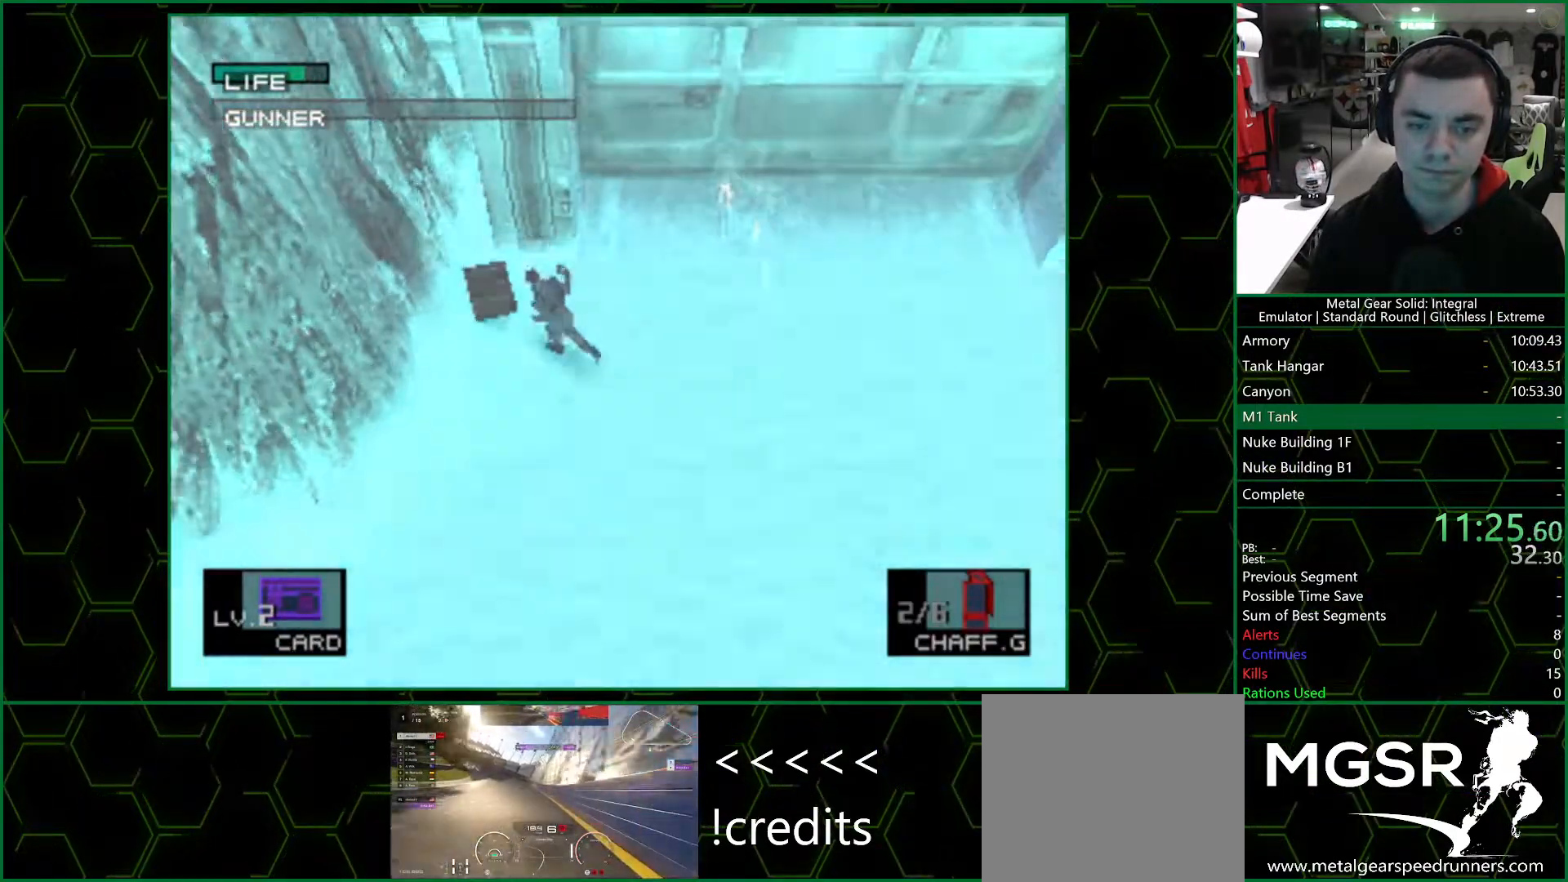
{"dt_ms": 500, "buttons": ["CROSS"], "left_stick": "up-left", "right_stick": "center", "events": [[83, "CROSS", "down"]]}
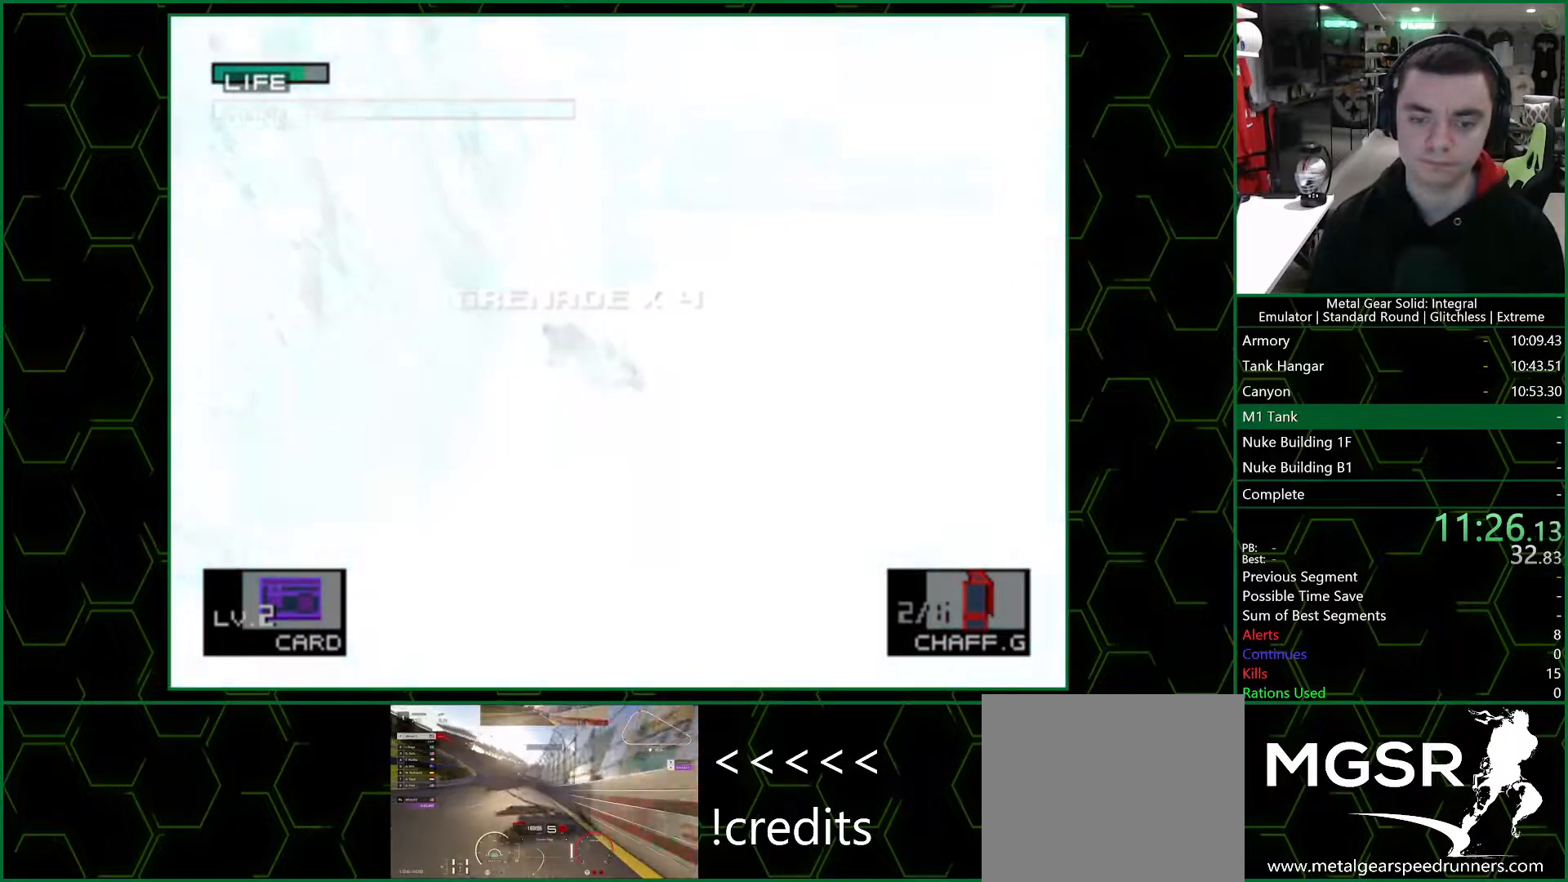
{"dt_ms": 500, "buttons": ["CROSS"], "left_stick": "center", "right_stick": "center", "events": [[67, "left_stick", "center"]]}
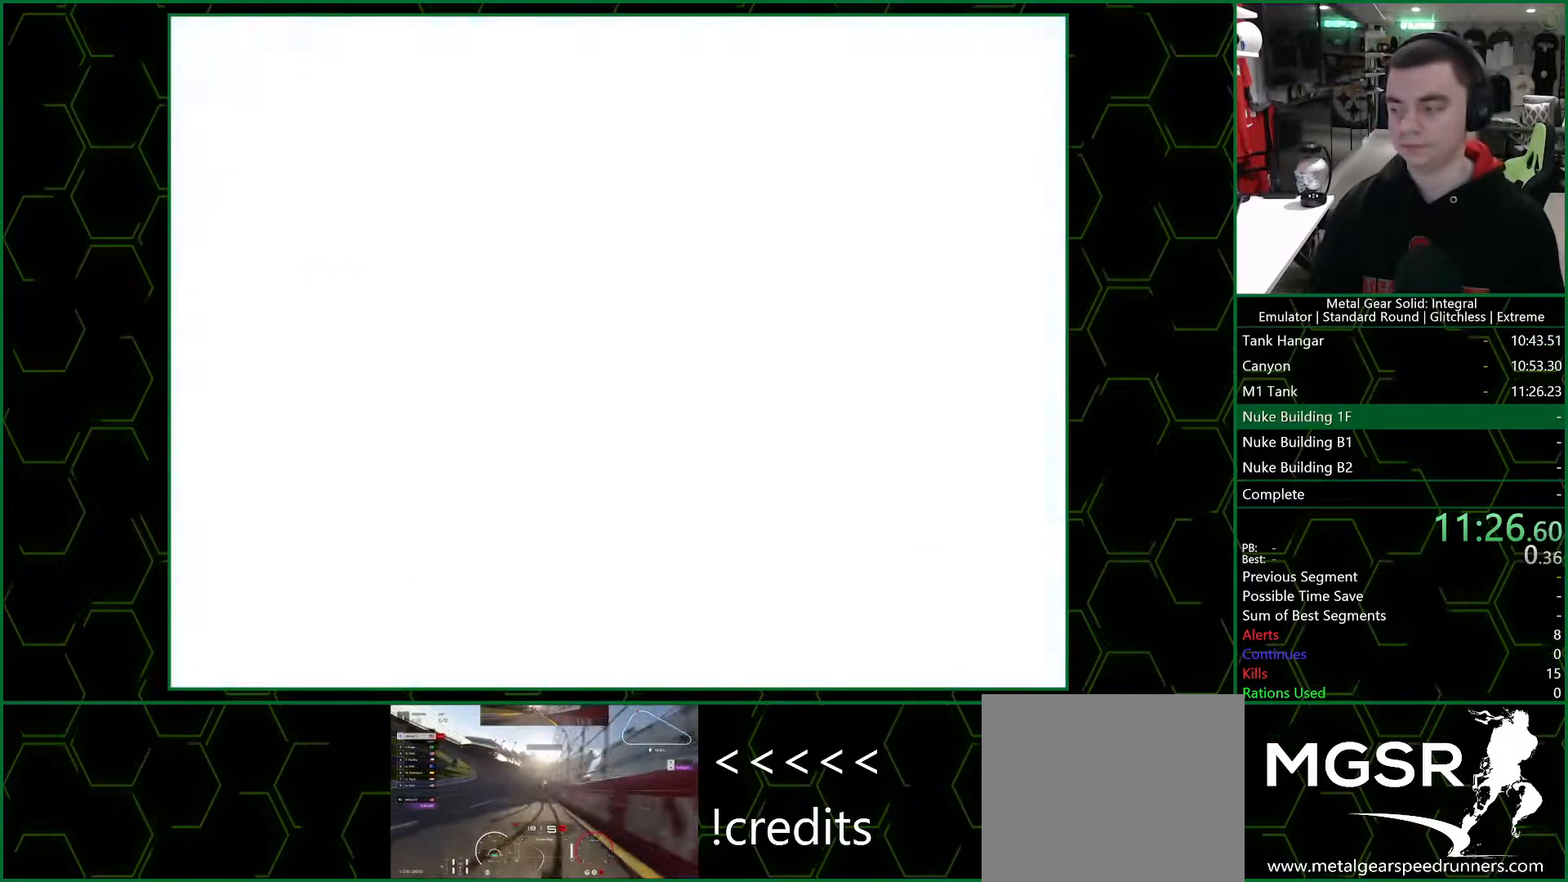
{"dt_ms": 500, "buttons": ["CROSS"], "left_stick": "center", "right_stick": "center", "events": []}
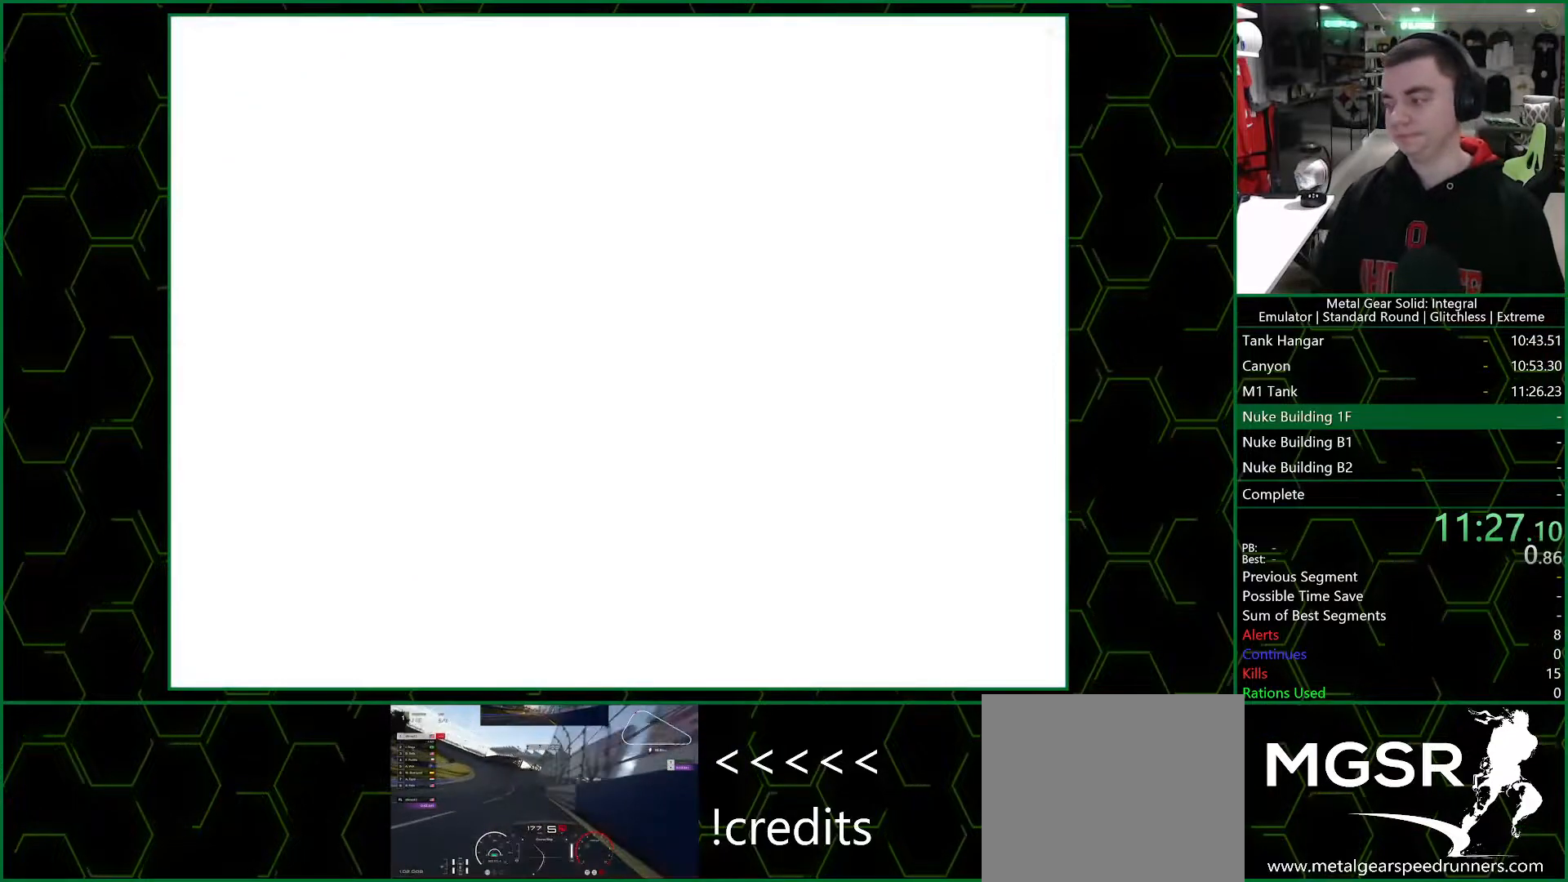
{"dt_ms": 500, "buttons": ["CROSS"], "left_stick": "center", "right_stick": "center", "events": []}
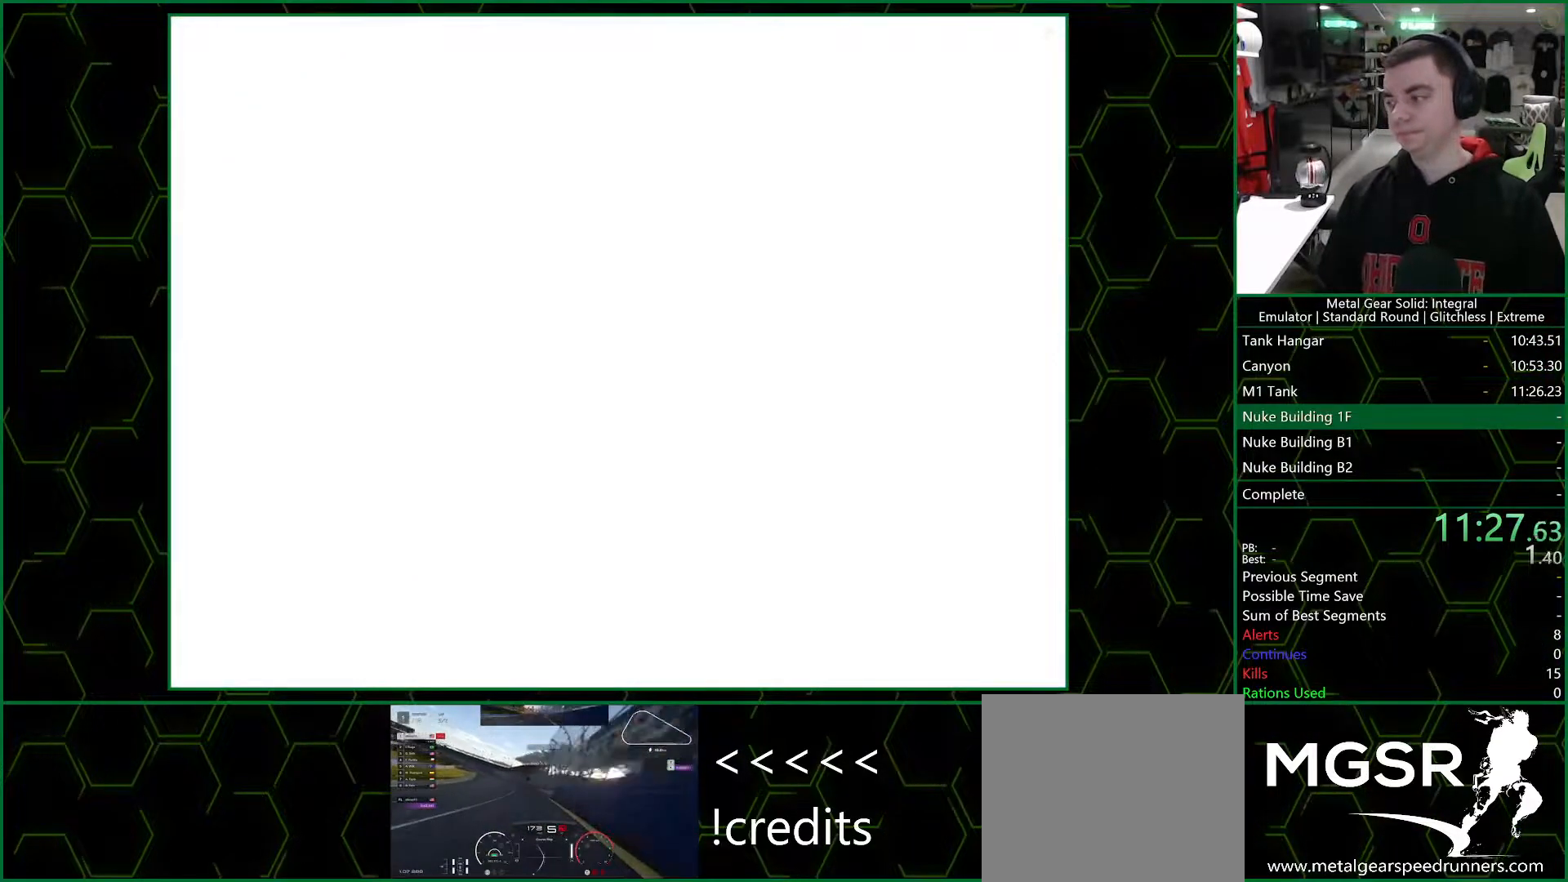
{"dt_ms": 500, "buttons": ["CROSS"], "left_stick": "center", "right_stick": "center", "events": []}
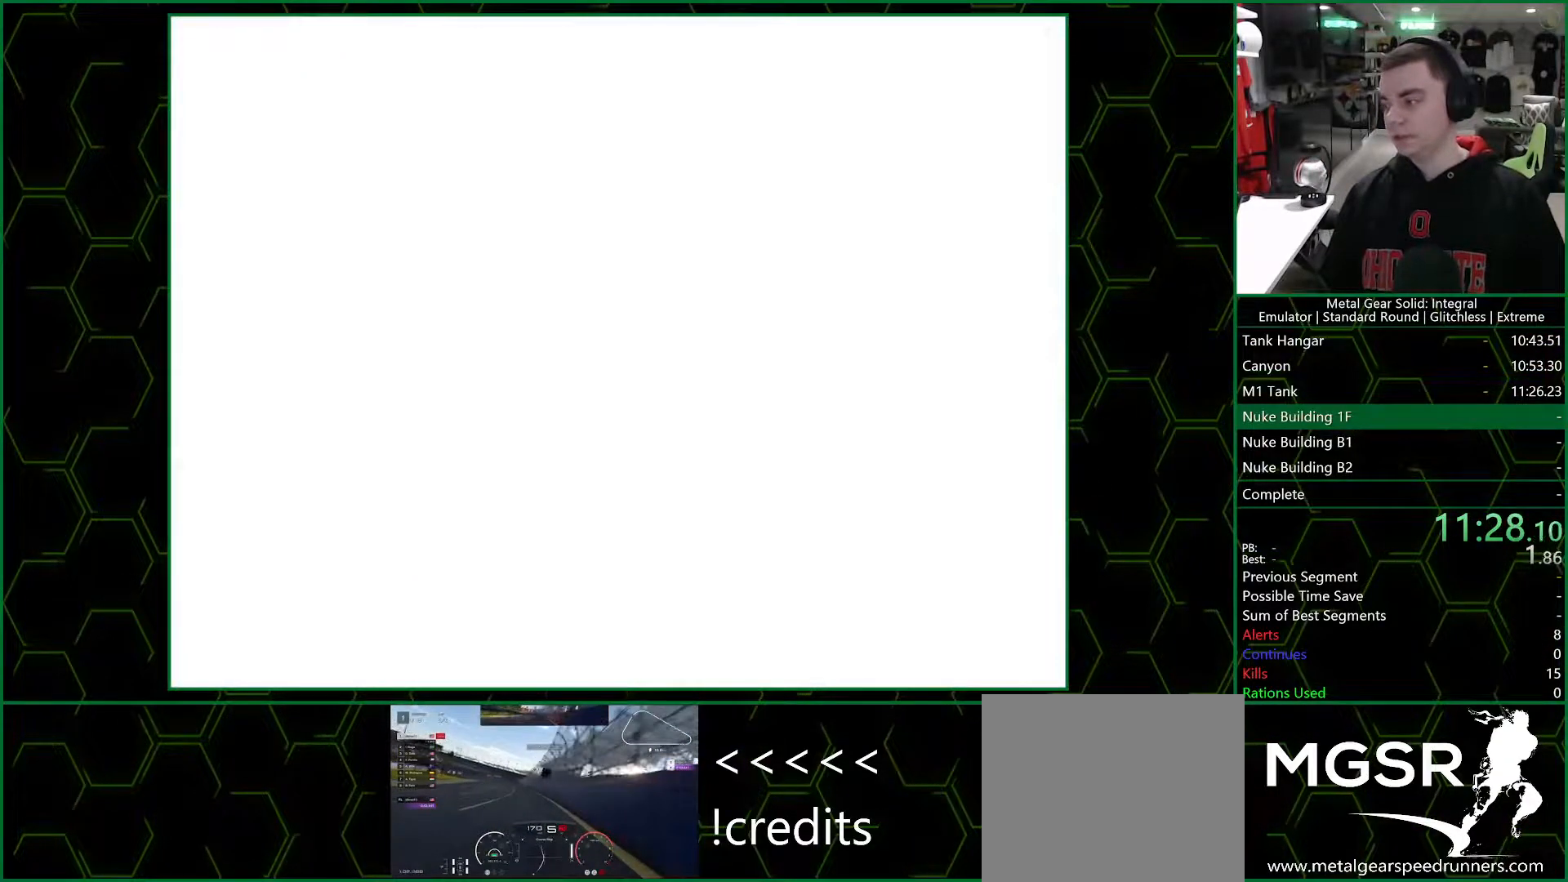
{"dt_ms": 500, "buttons": ["CROSS"], "left_stick": "center", "right_stick": "center", "events": []}
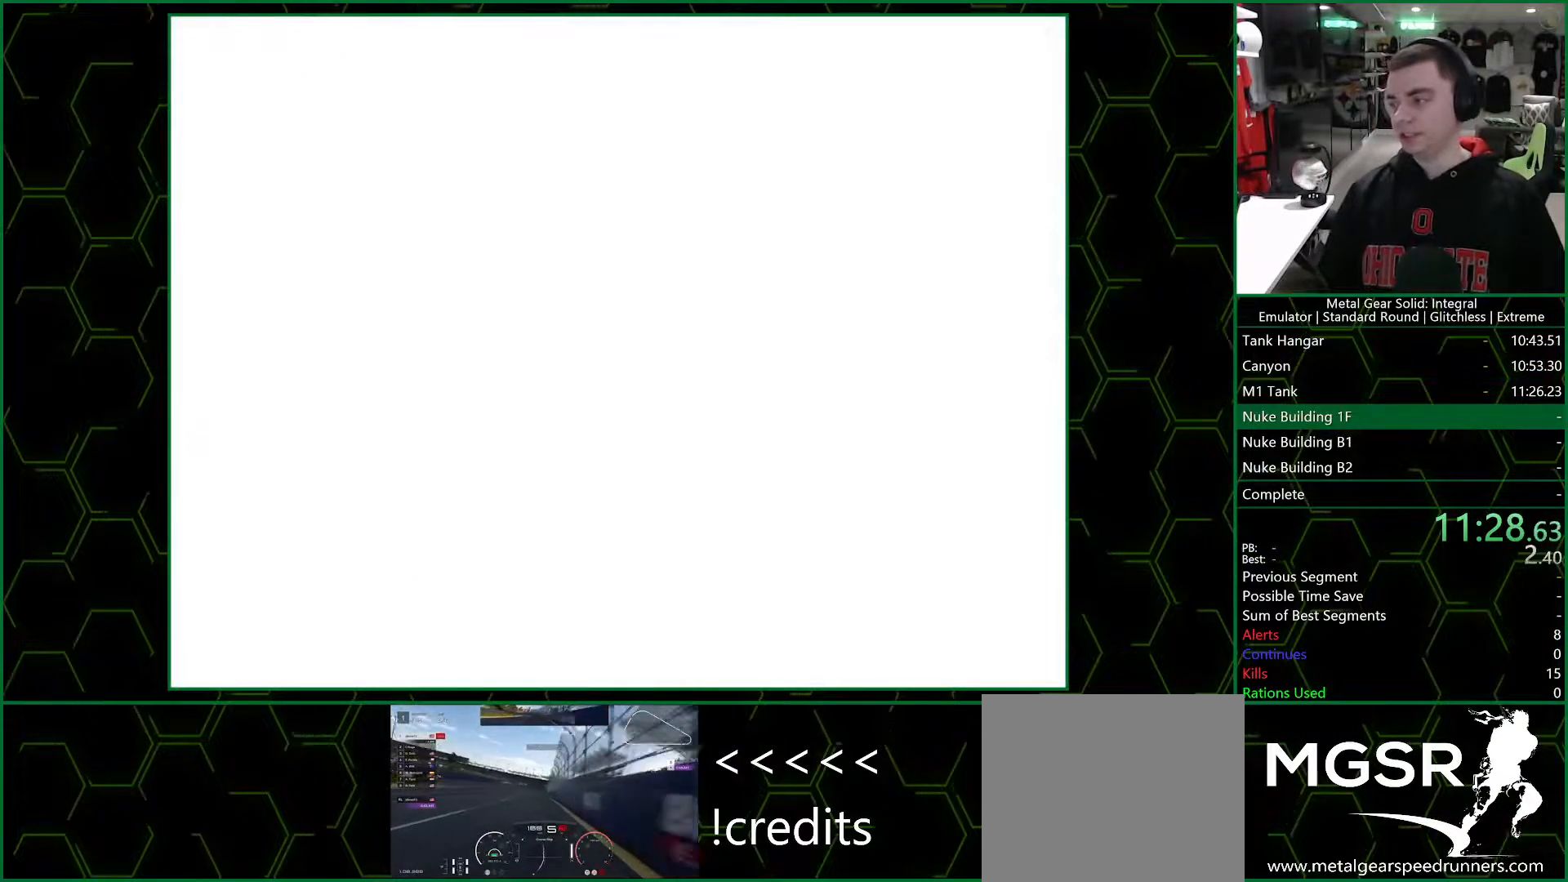
{"dt_ms": 500, "buttons": ["CROSS"], "left_stick": "center", "right_stick": "center", "events": []}
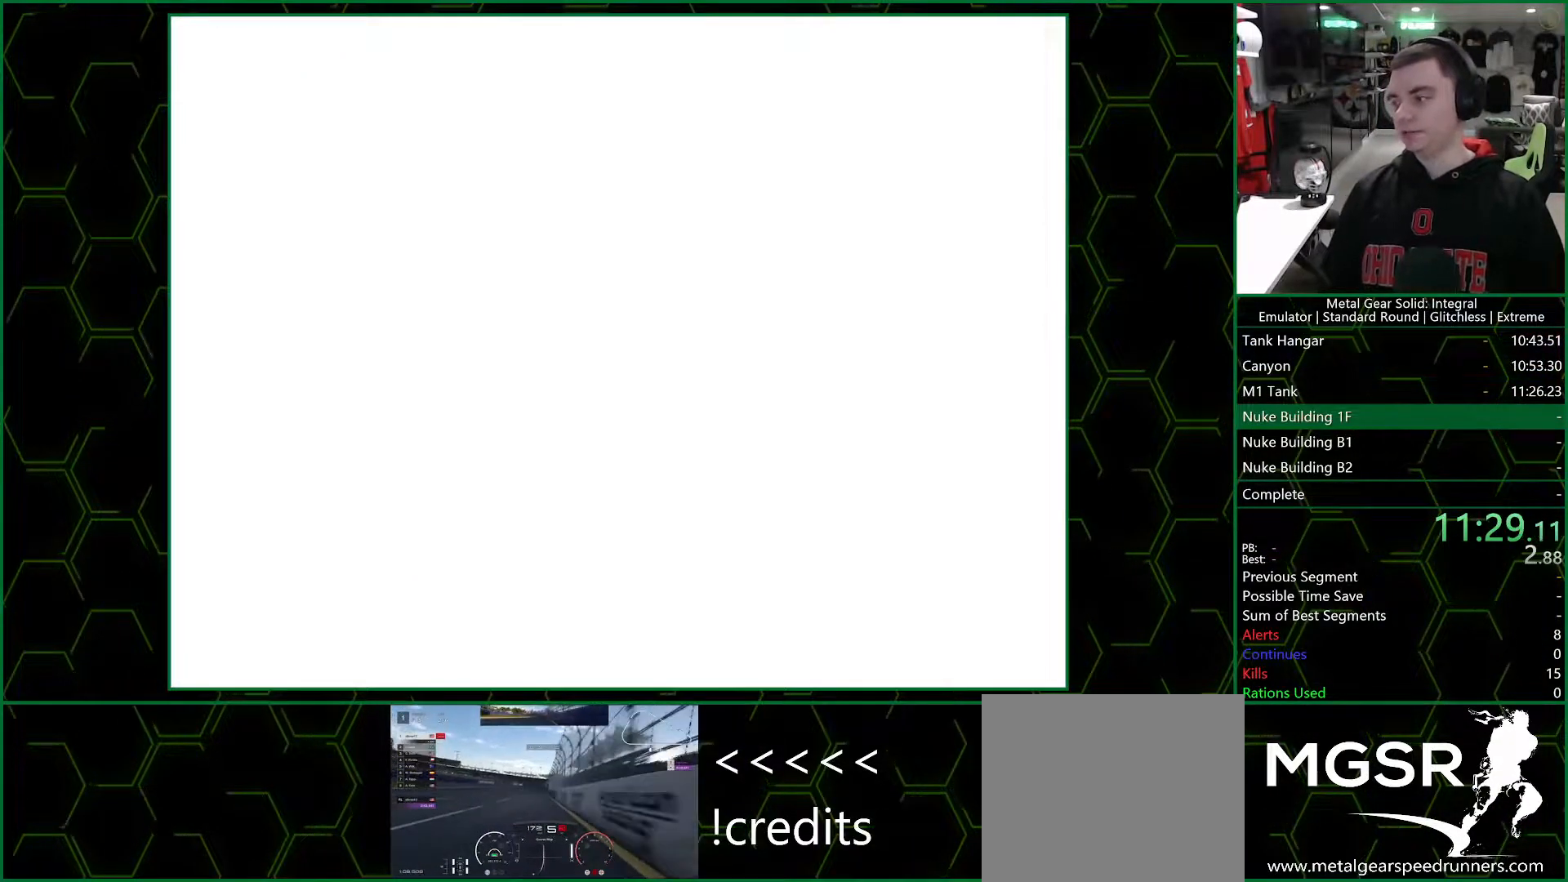
{"dt_ms": 1000, "buttons": ["CROSS"], "left_stick": "center", "right_stick": "center"}
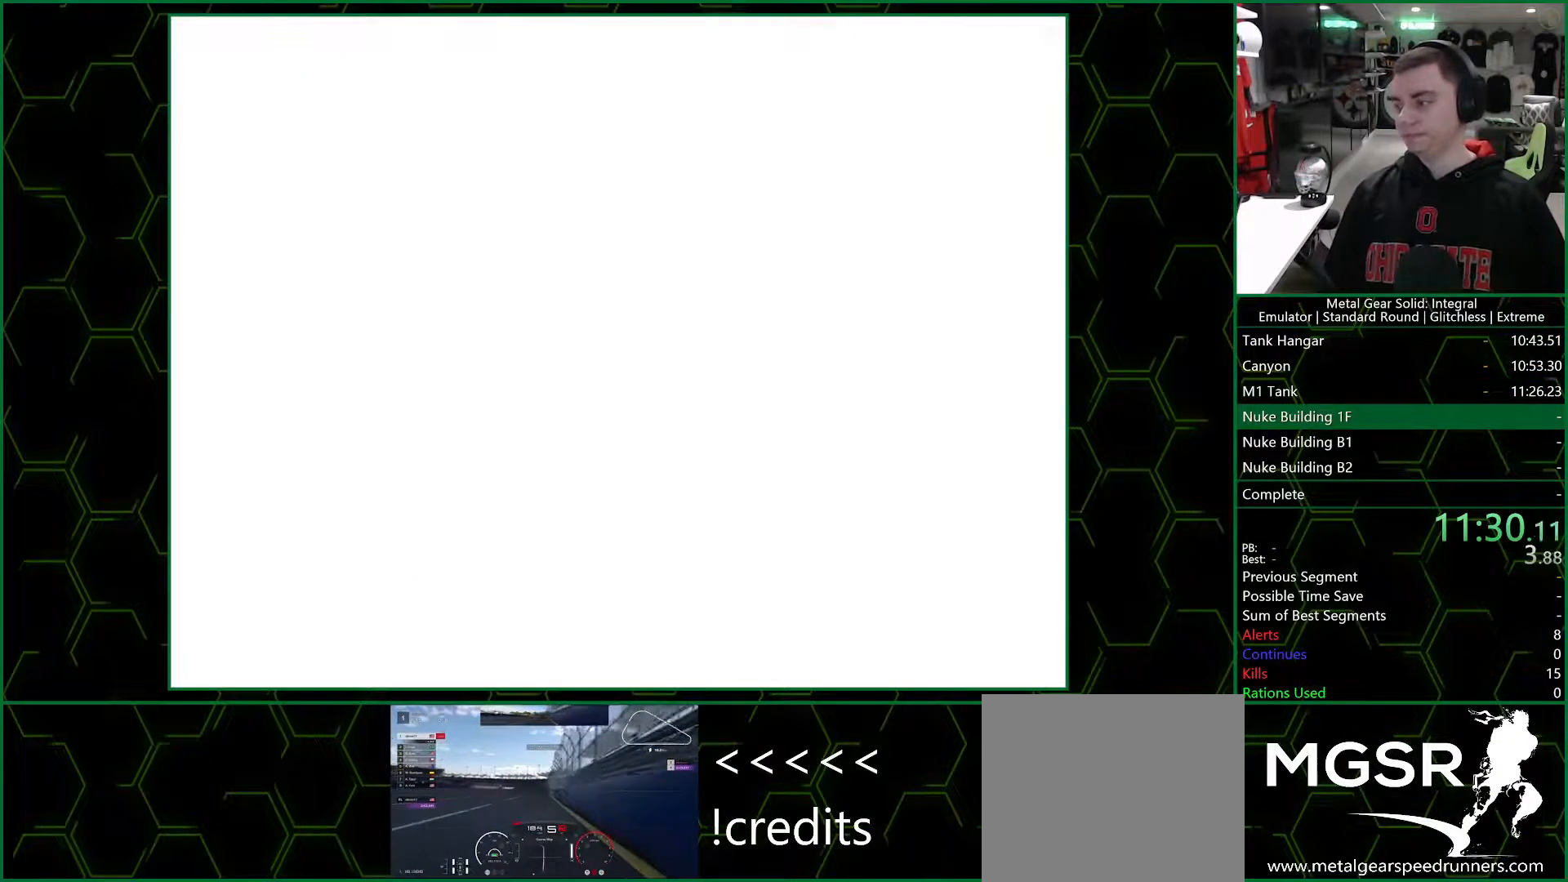
{"dt_ms": 500, "buttons": ["CROSS"], "left_stick": "center", "right_stick": "center", "events": []}
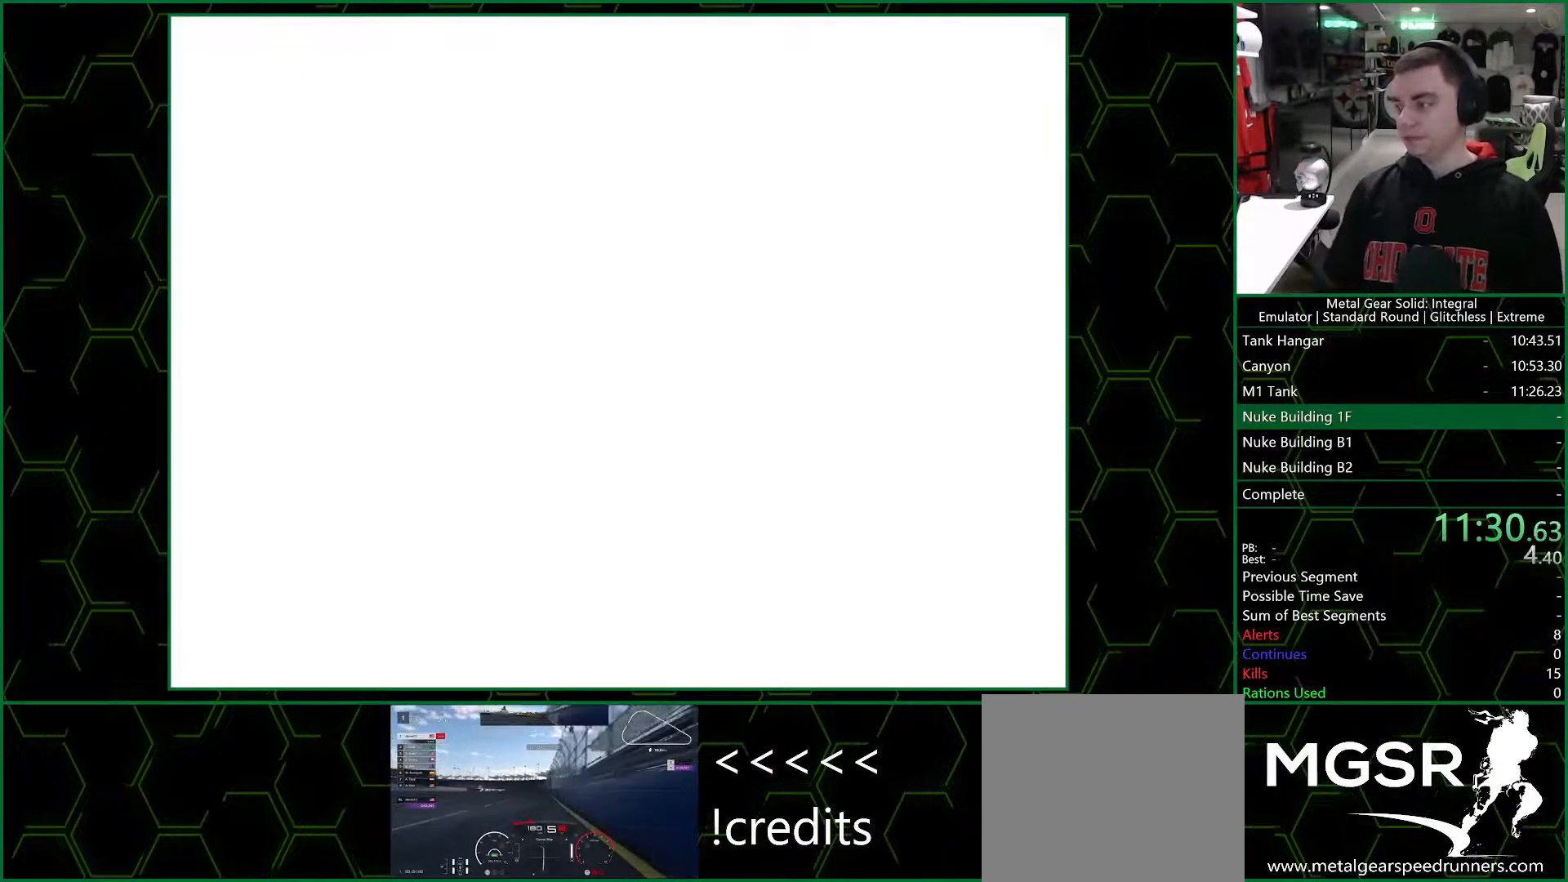
{"dt_ms": 500, "buttons": ["CROSS"], "left_stick": "center", "right_stick": "center", "events": []}
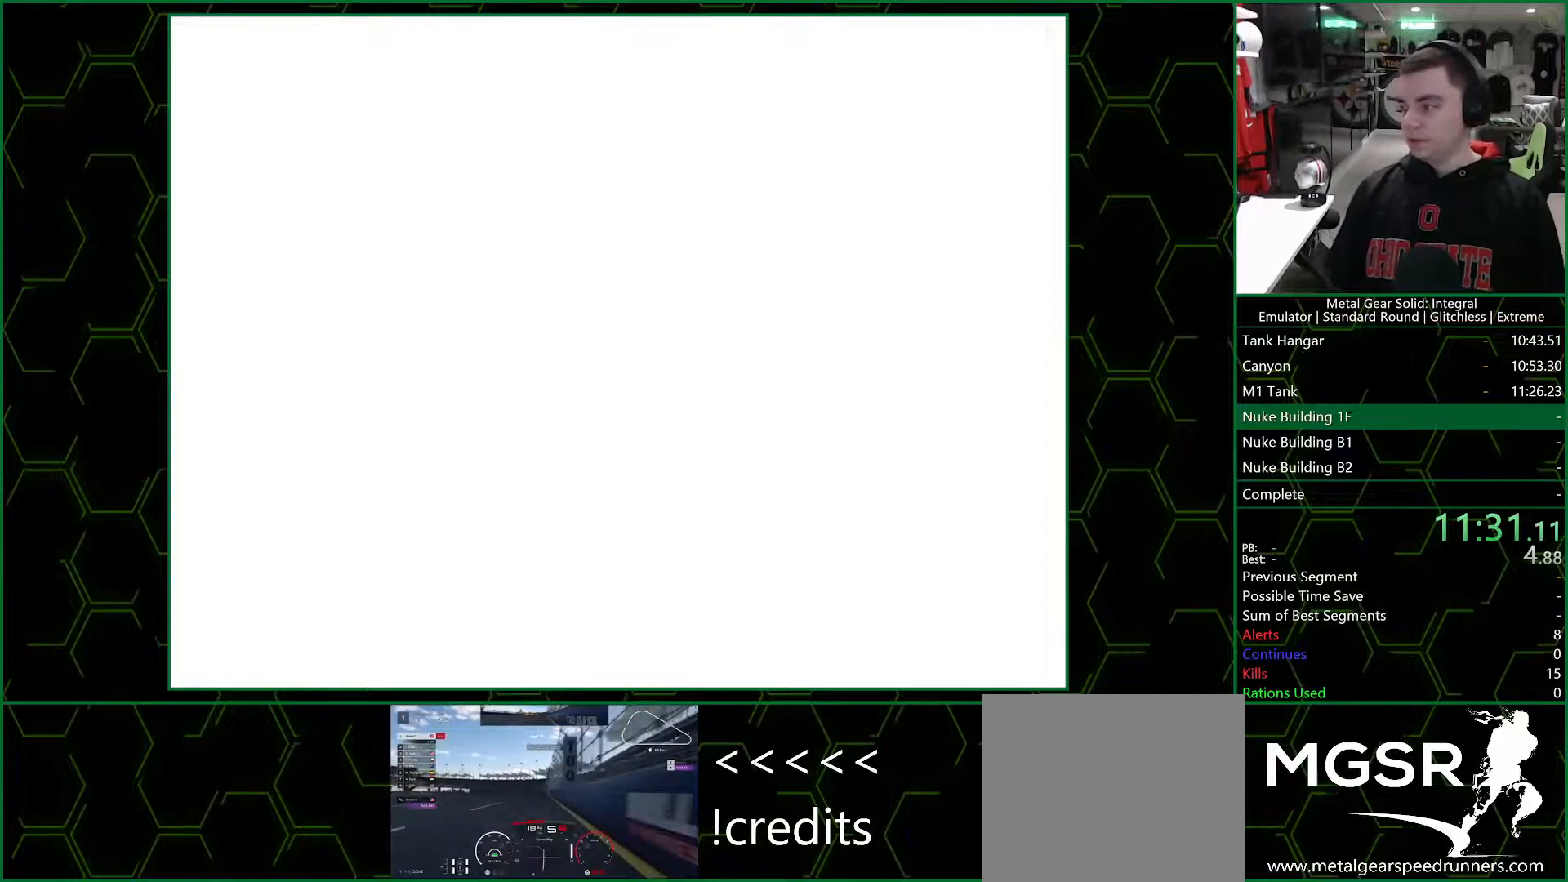
{"dt_ms": 500, "buttons": ["CROSS"], "left_stick": "center", "right_stick": "center", "events": []}
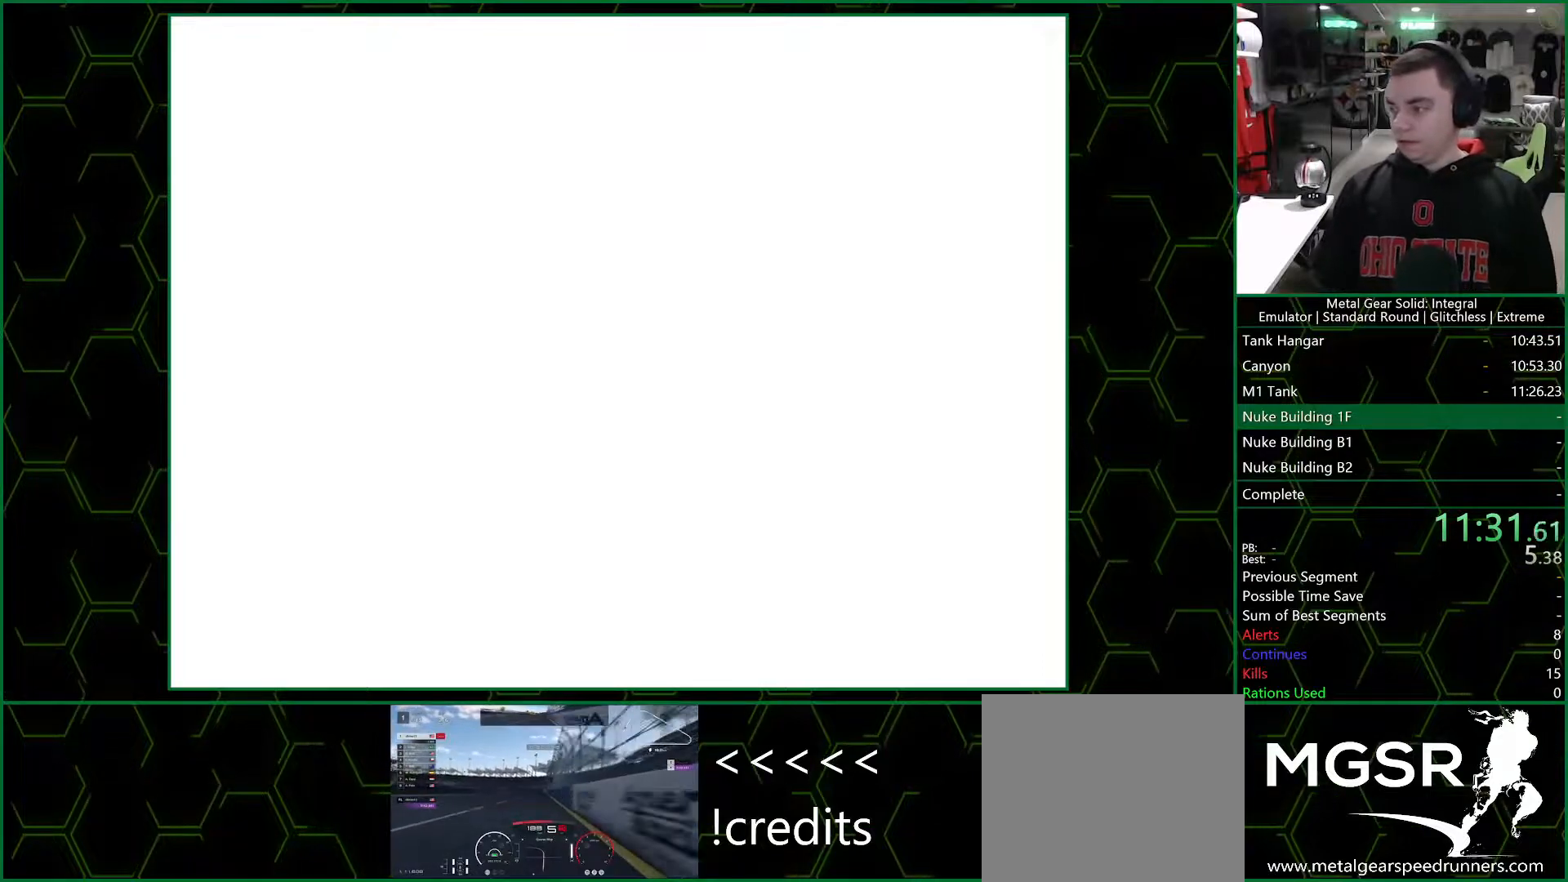
{"dt_ms": 500, "buttons": ["CROSS"], "left_stick": "center", "right_stick": "center", "events": []}
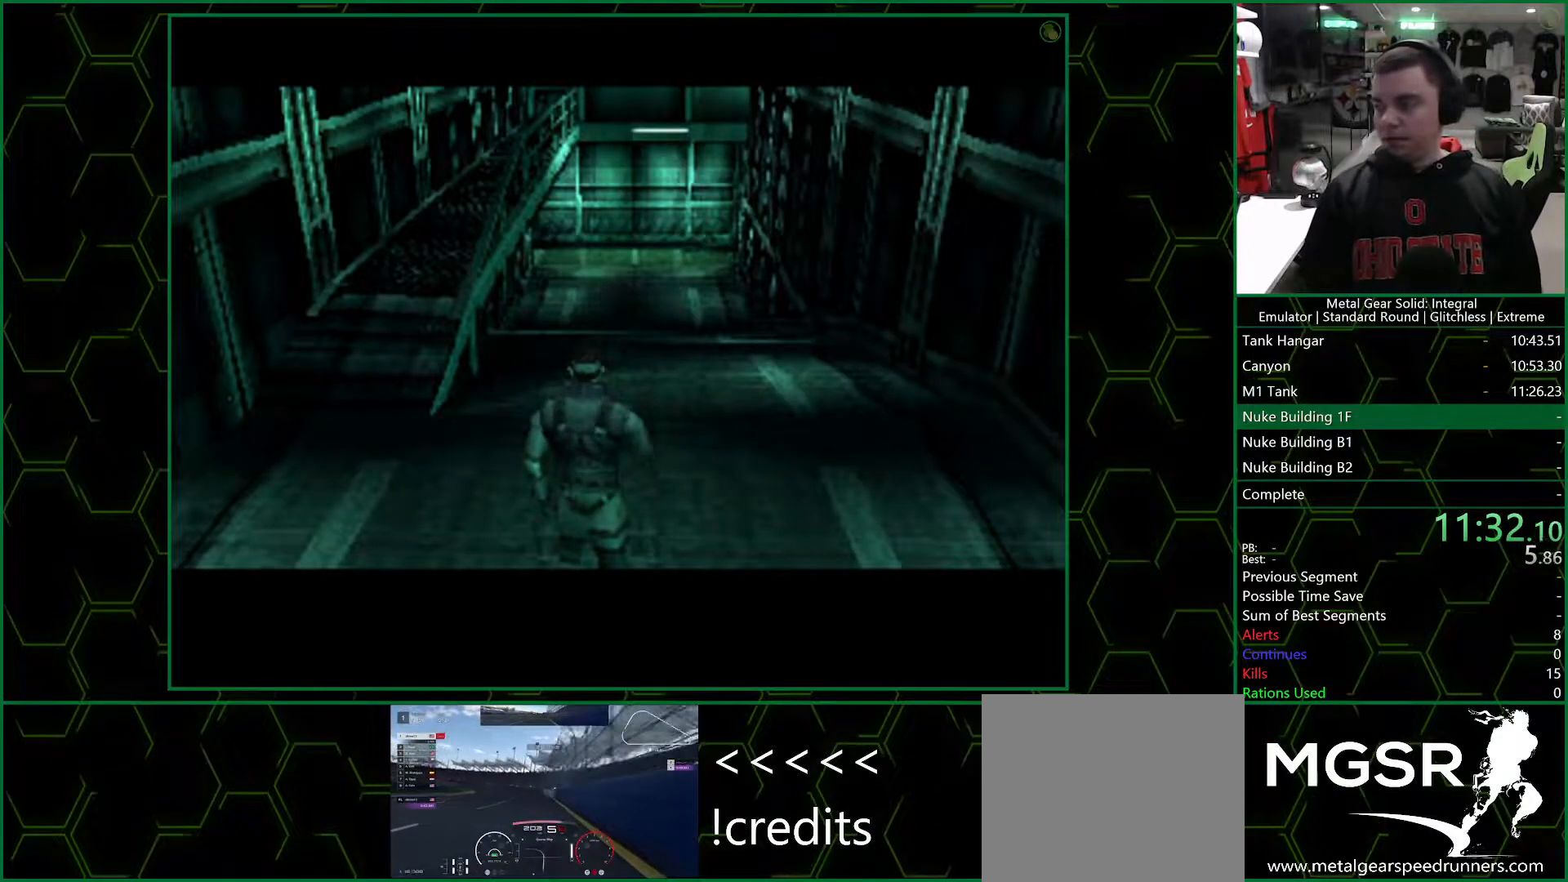
{"dt_ms": 500, "buttons": ["CROSS"], "left_stick": "center", "right_stick": "center", "events": []}
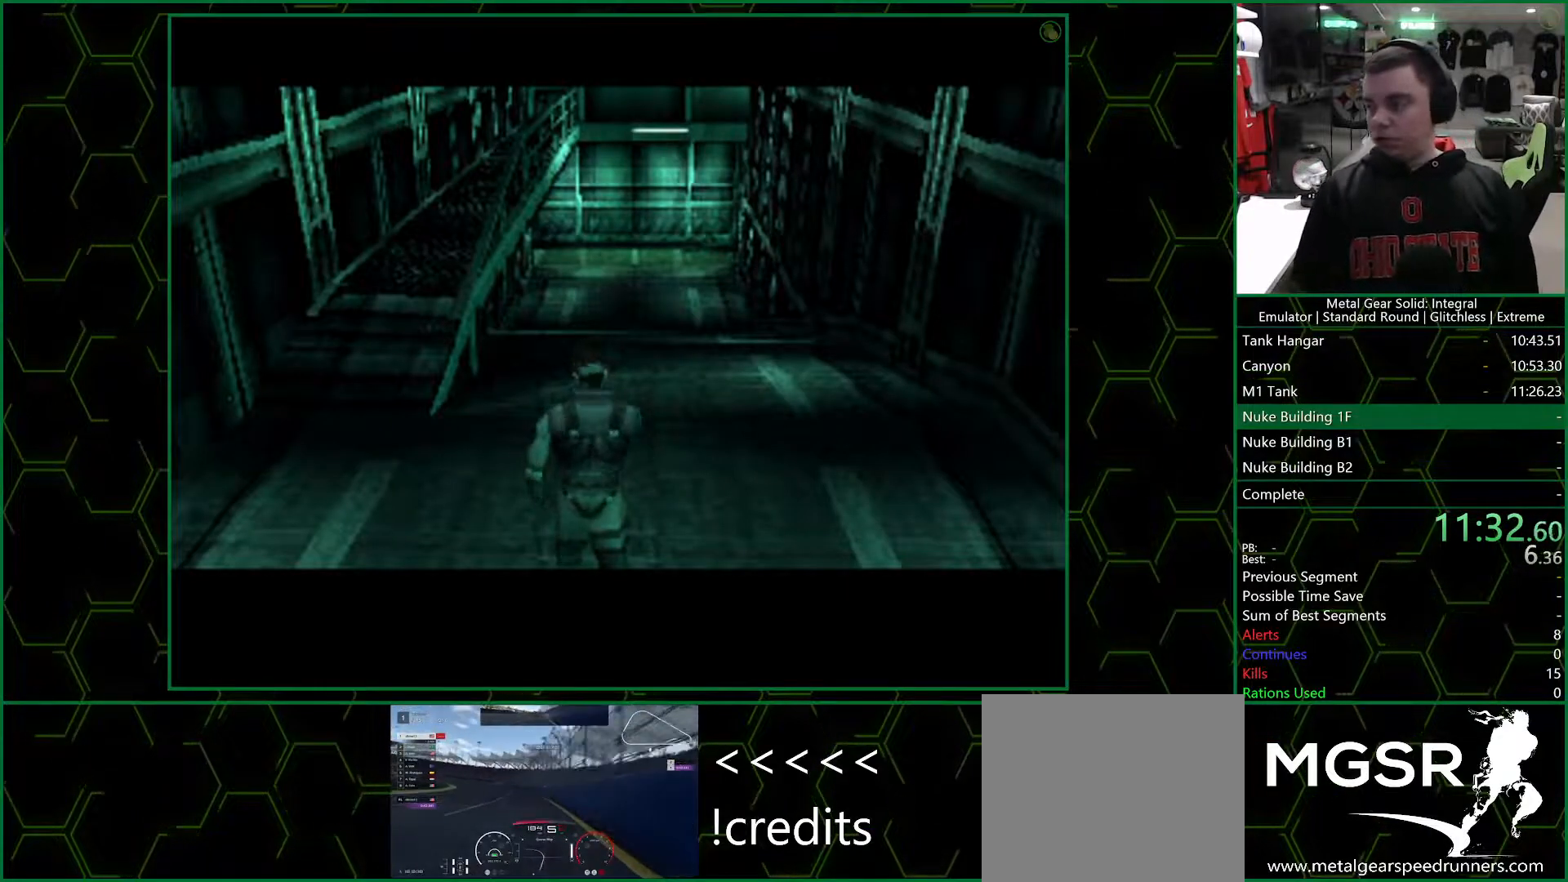
{"dt_ms": 500, "buttons": ["CROSS"], "left_stick": "center", "right_stick": "center", "events": []}
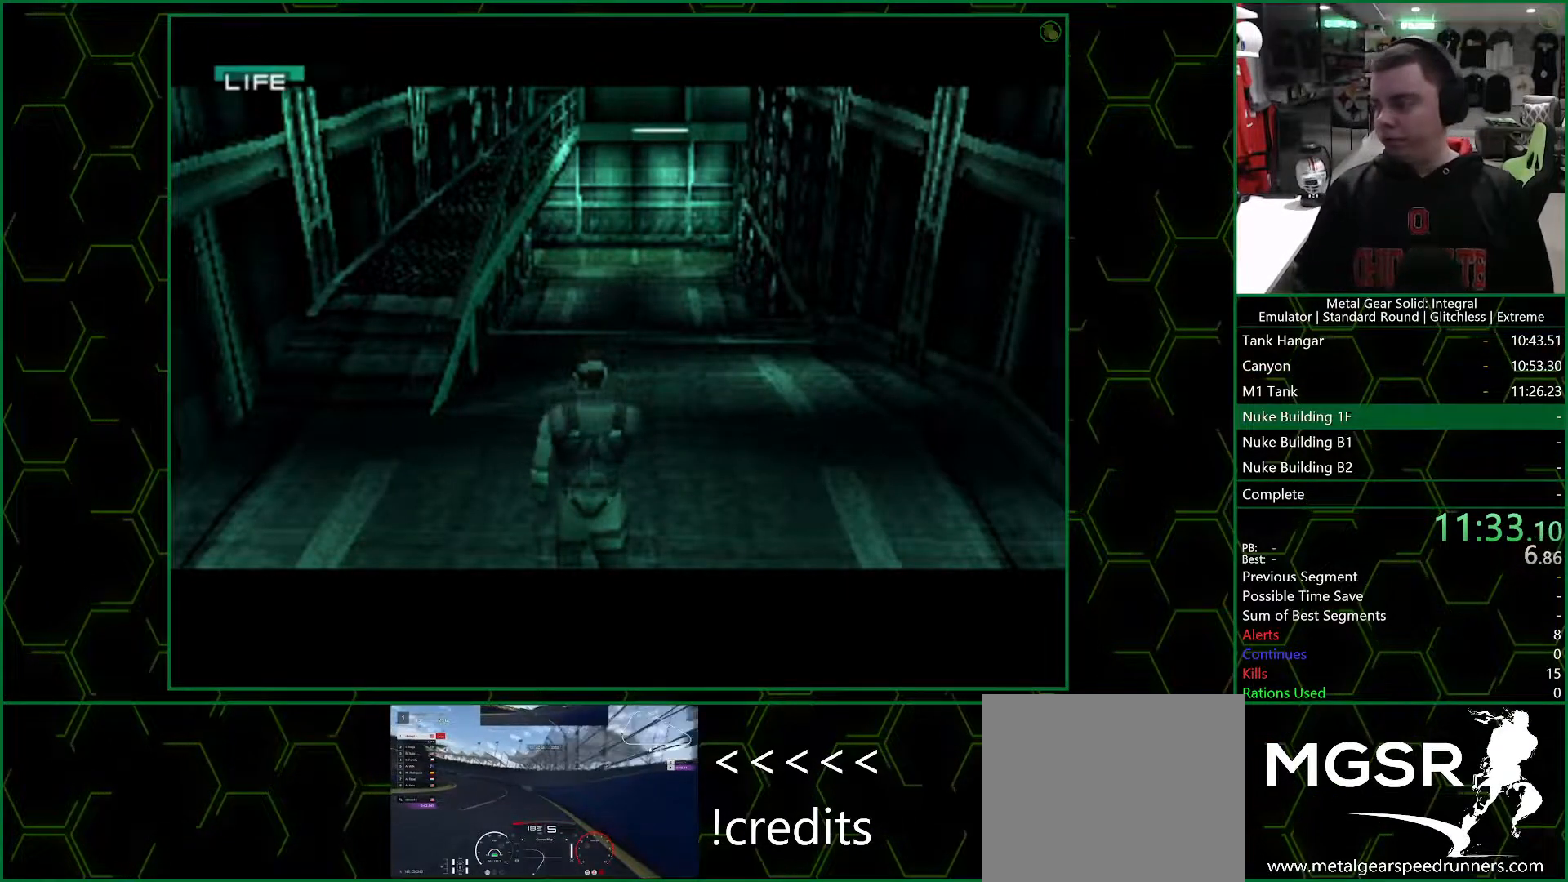
{"dt_ms": 500, "buttons": ["CROSS"], "left_stick": "center", "right_stick": "center", "events": []}
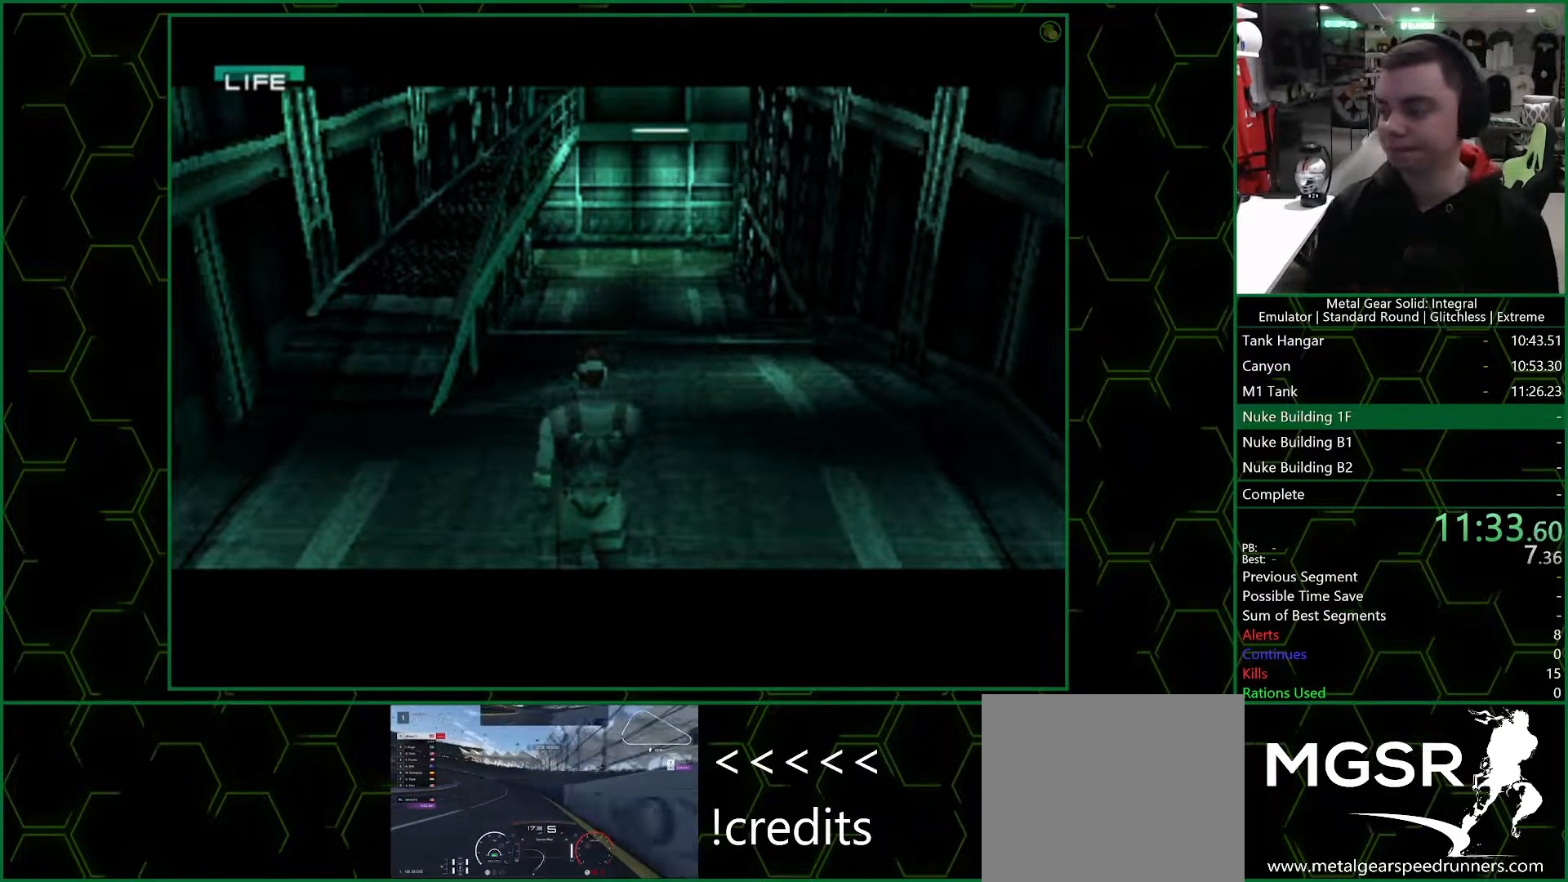
{"dt_ms": 500, "buttons": [], "left_stick": "center", "right_stick": "center", "events": [[283, "CROSS", "up"]]}
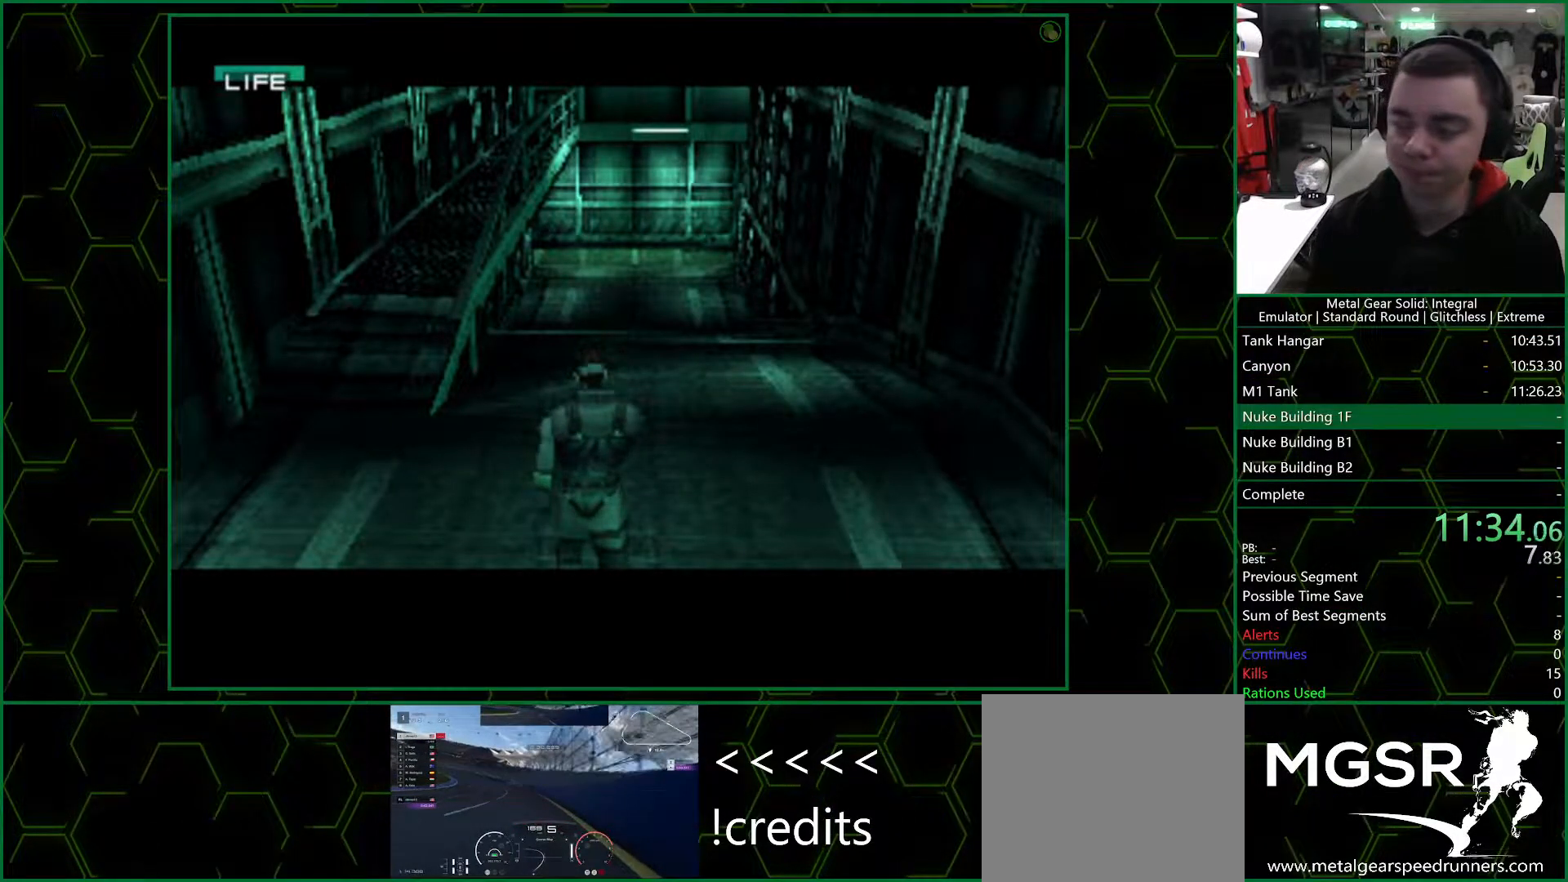
{"dt_ms": 500, "buttons": ["DPAD_UP"], "left_stick": "center", "right_stick": "center", "events": [[17, "DPAD_UP", "down"], [300, "DPAD_UP", "up"], [417, "DPAD_UP", "down"]]}
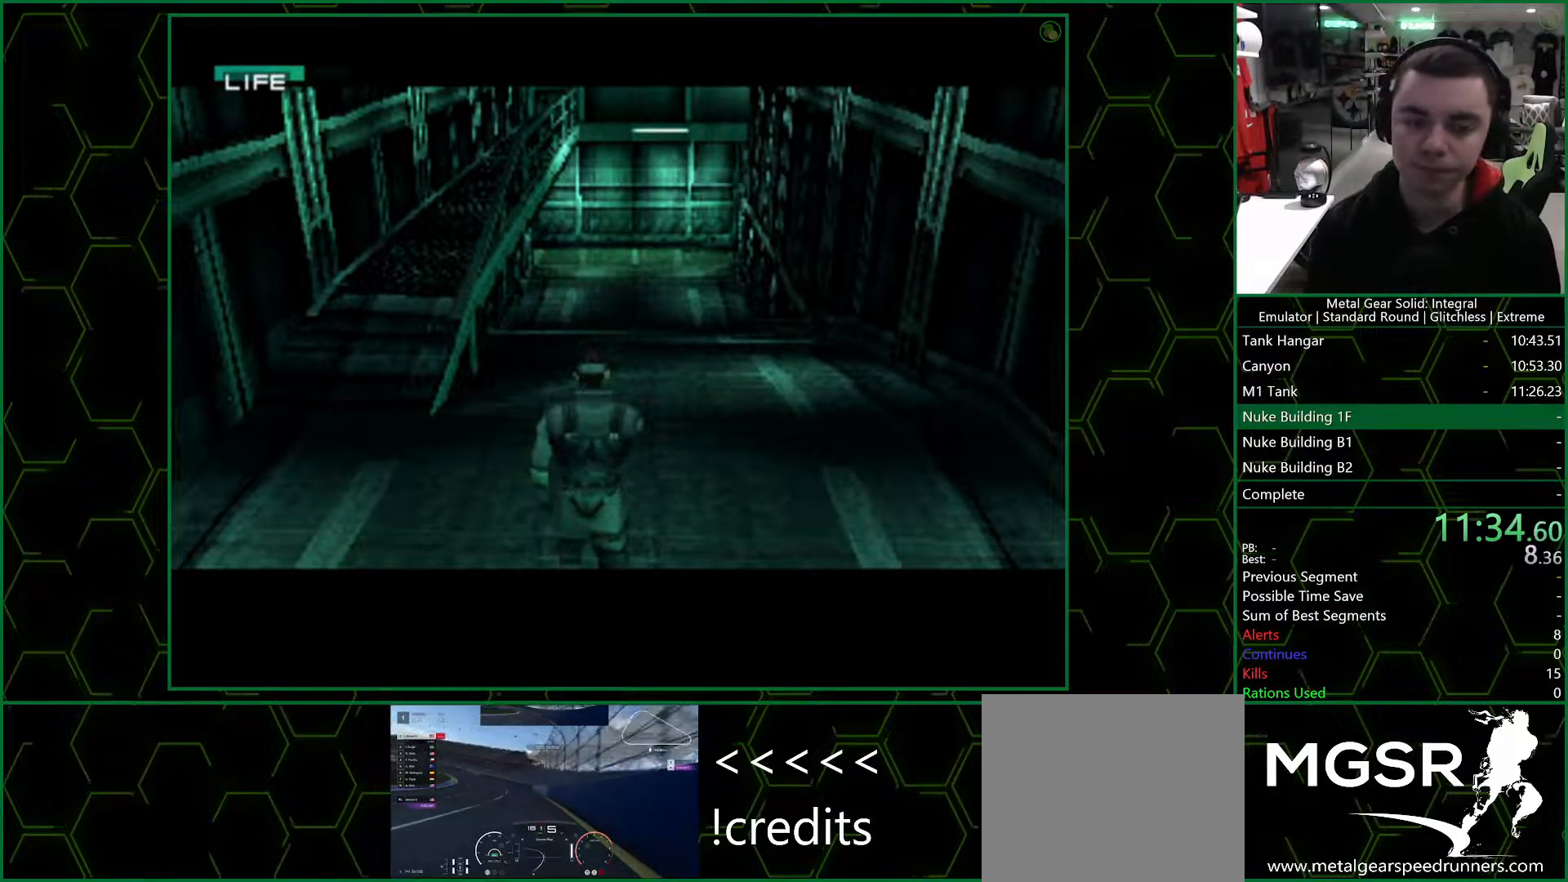
{"dt_ms": 500, "buttons": ["DPAD_UP"], "left_stick": "center", "right_stick": "center", "events": []}
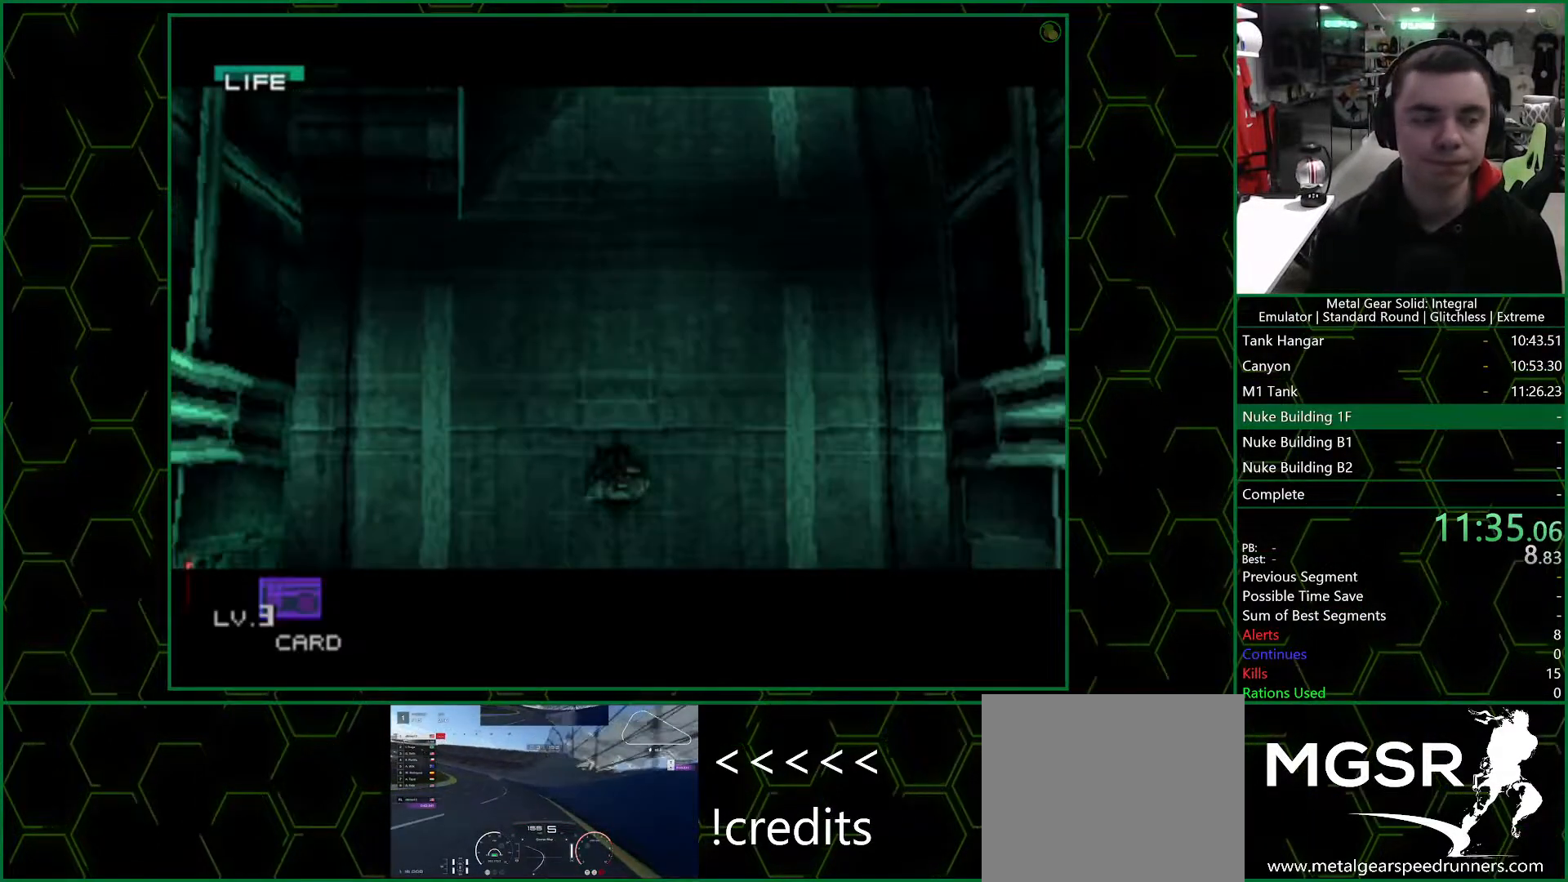
{"dt_ms": 500, "buttons": ["DPAD_UP"], "left_stick": "center", "right_stick": "center", "events": []}
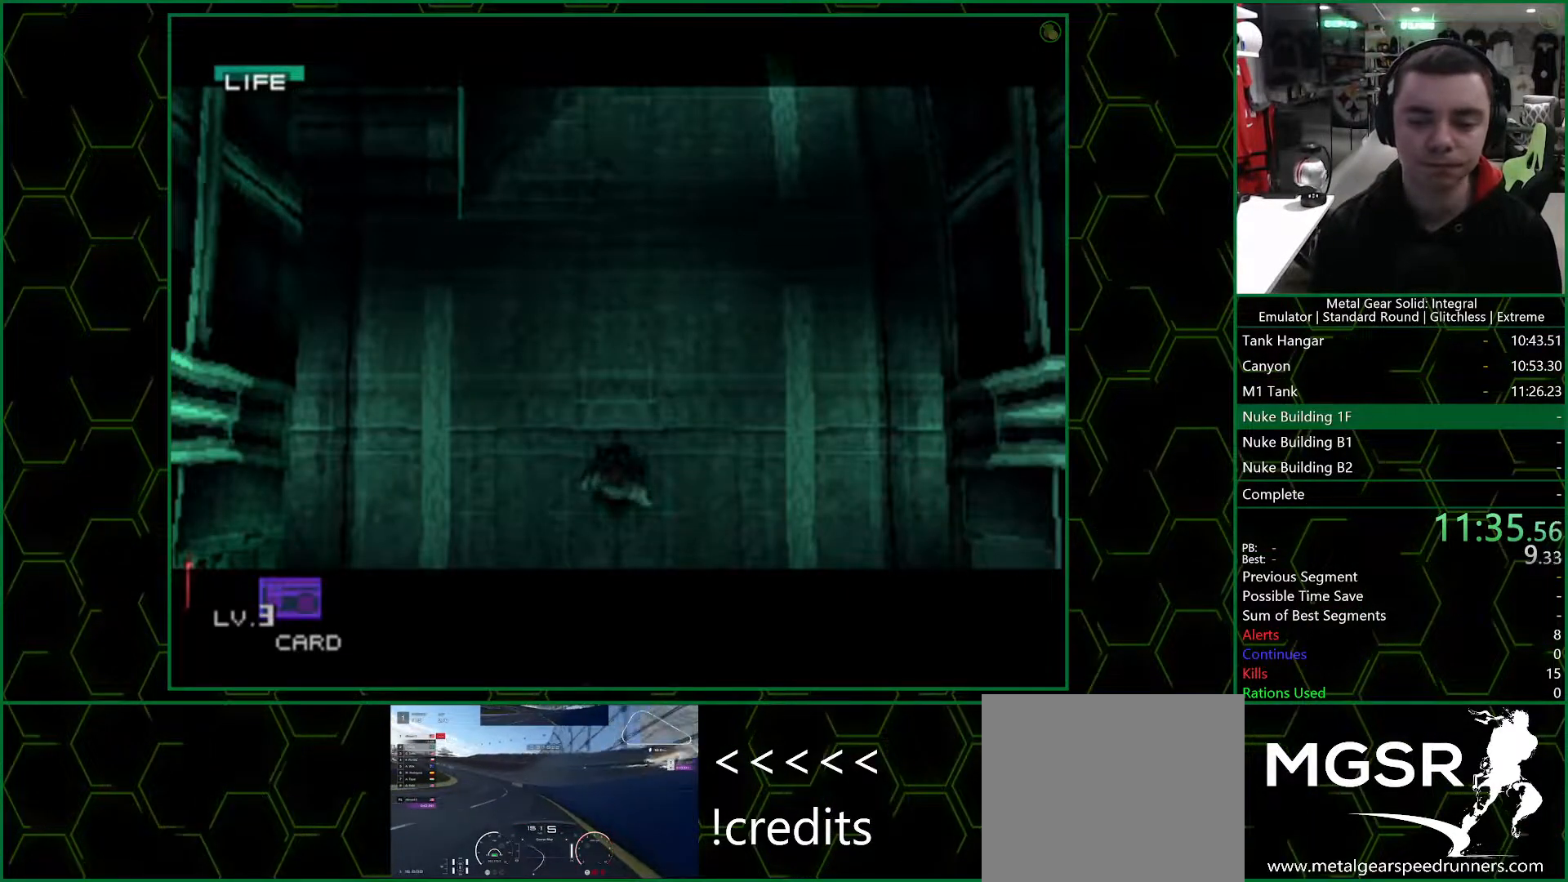
{"dt_ms": 500, "buttons": ["DPAD_UP"], "left_stick": "center", "right_stick": "center", "events": []}
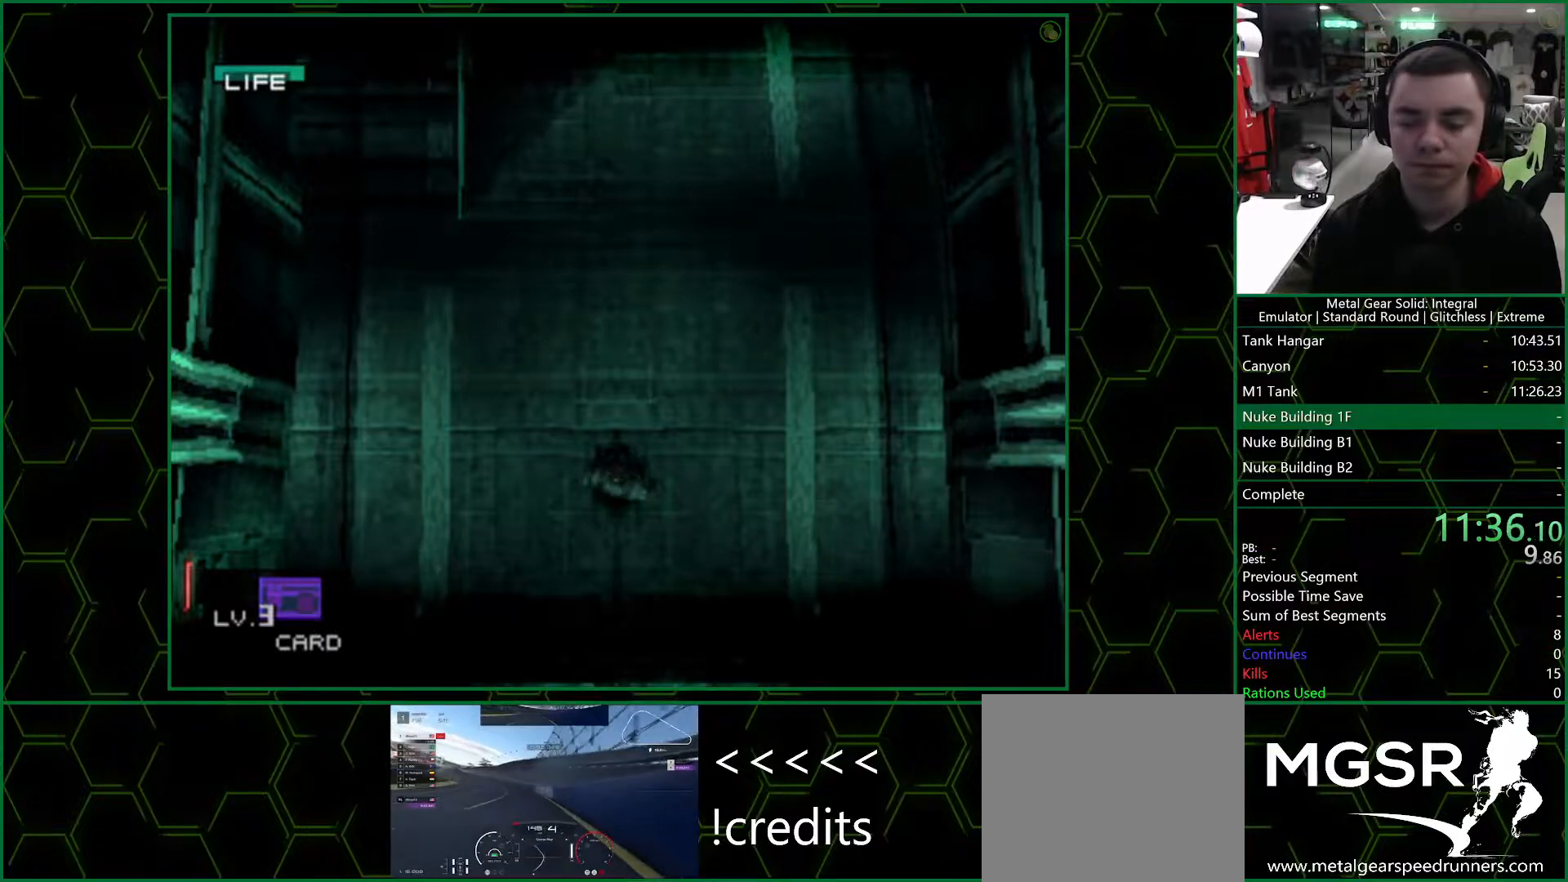
{"dt_ms": 500, "buttons": ["DPAD_UP"], "left_stick": "center", "right_stick": "center", "events": []}
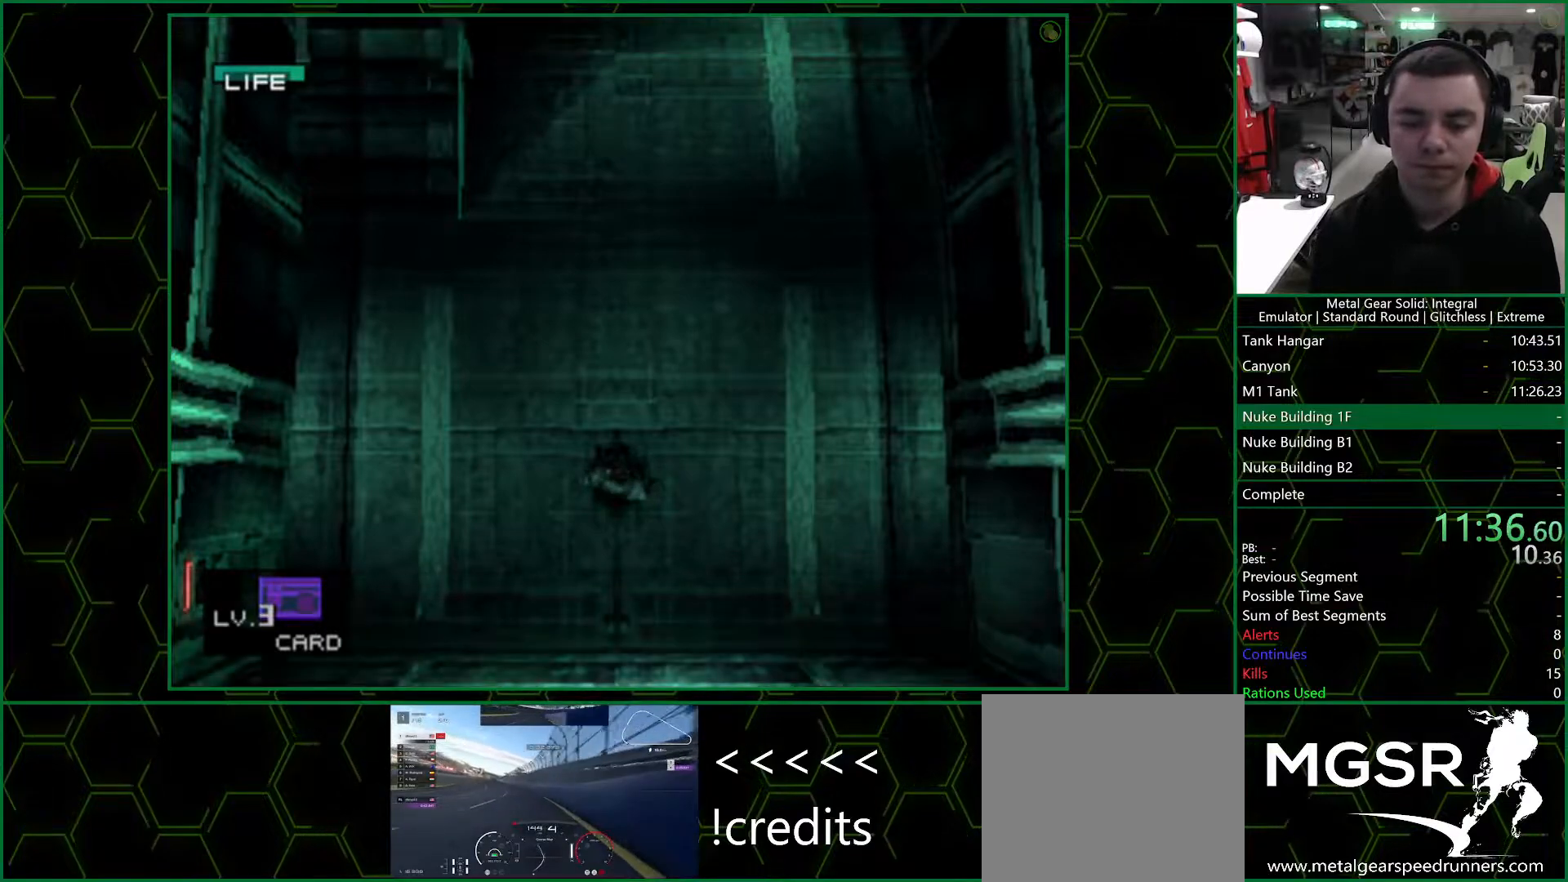
{"dt_ms": 500, "buttons": ["DPAD_UP"], "left_stick": "center", "right_stick": "center", "events": []}
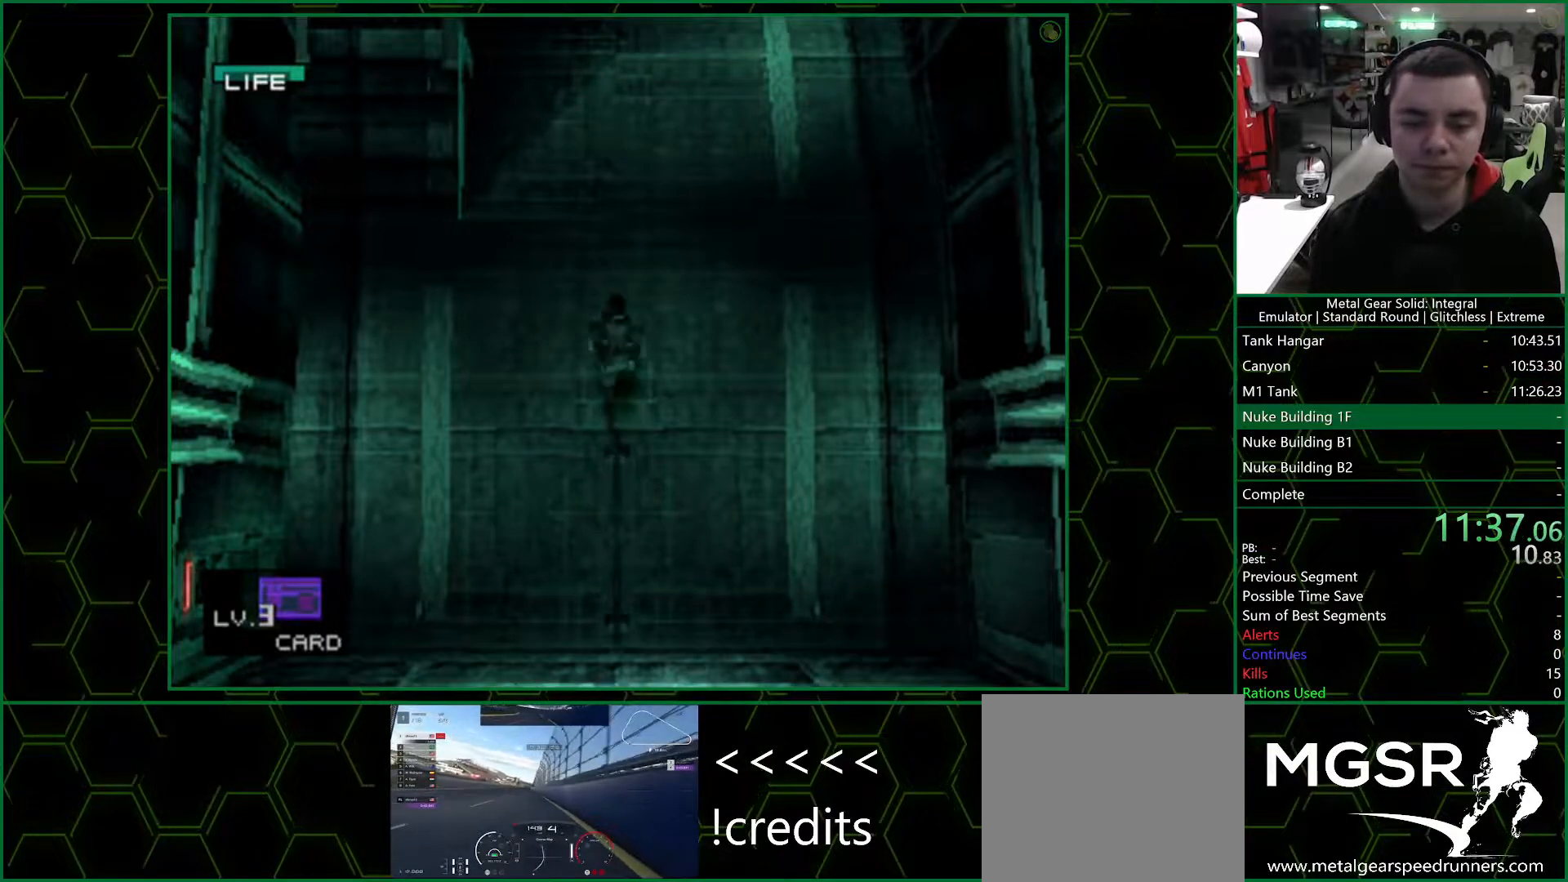
{"dt_ms": 500, "buttons": ["DPAD_UP"], "left_stick": "center", "right_stick": "center", "events": []}
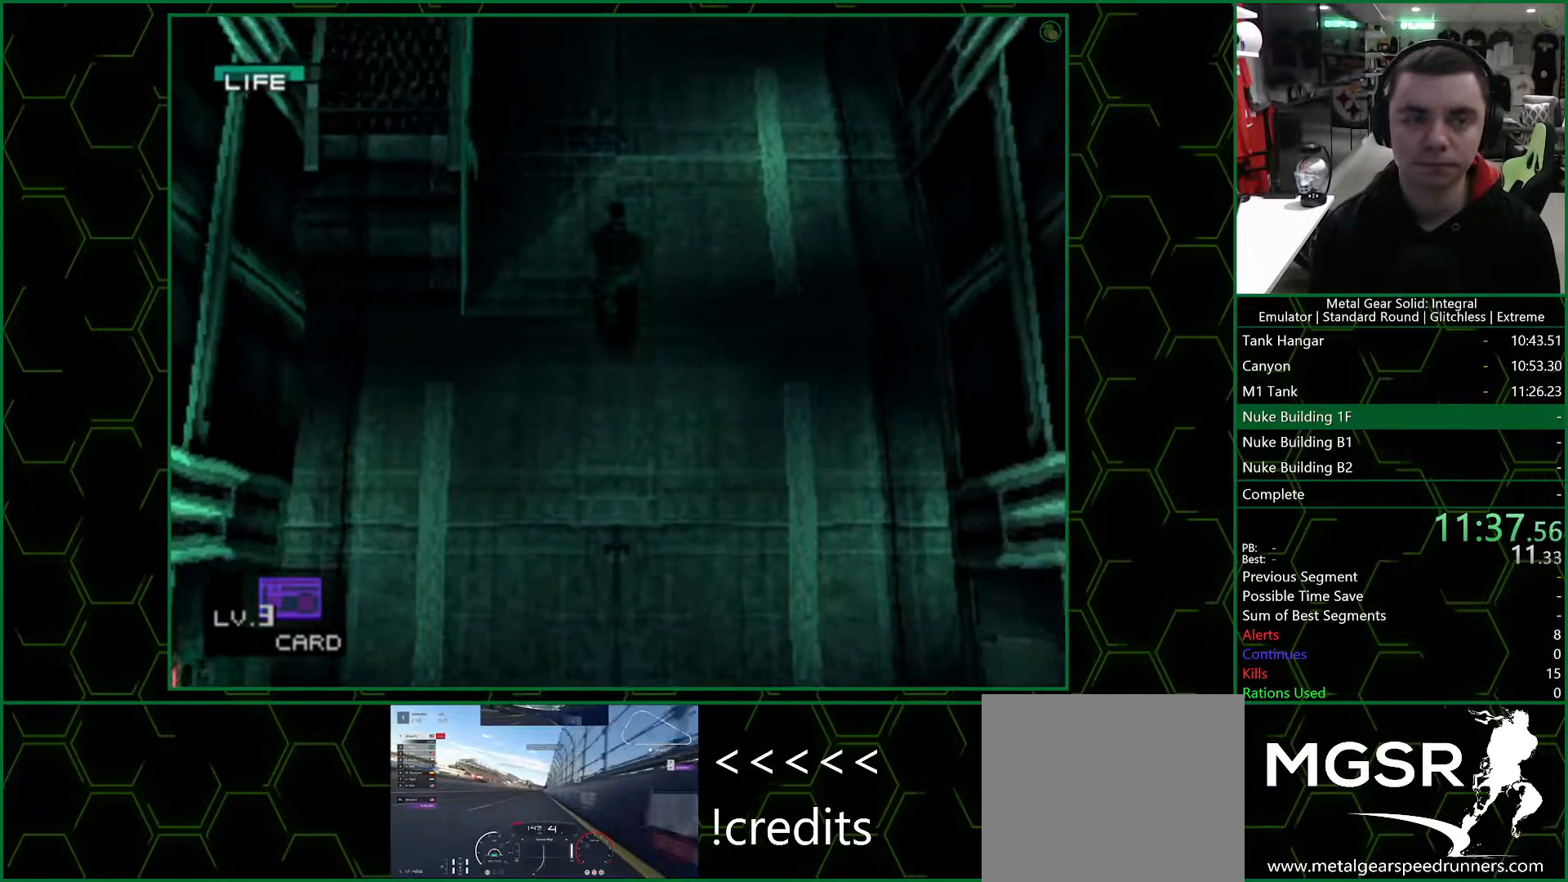
{"dt_ms": 500, "buttons": ["DPAD_UP"], "left_stick": "center", "right_stick": "center", "events": []}